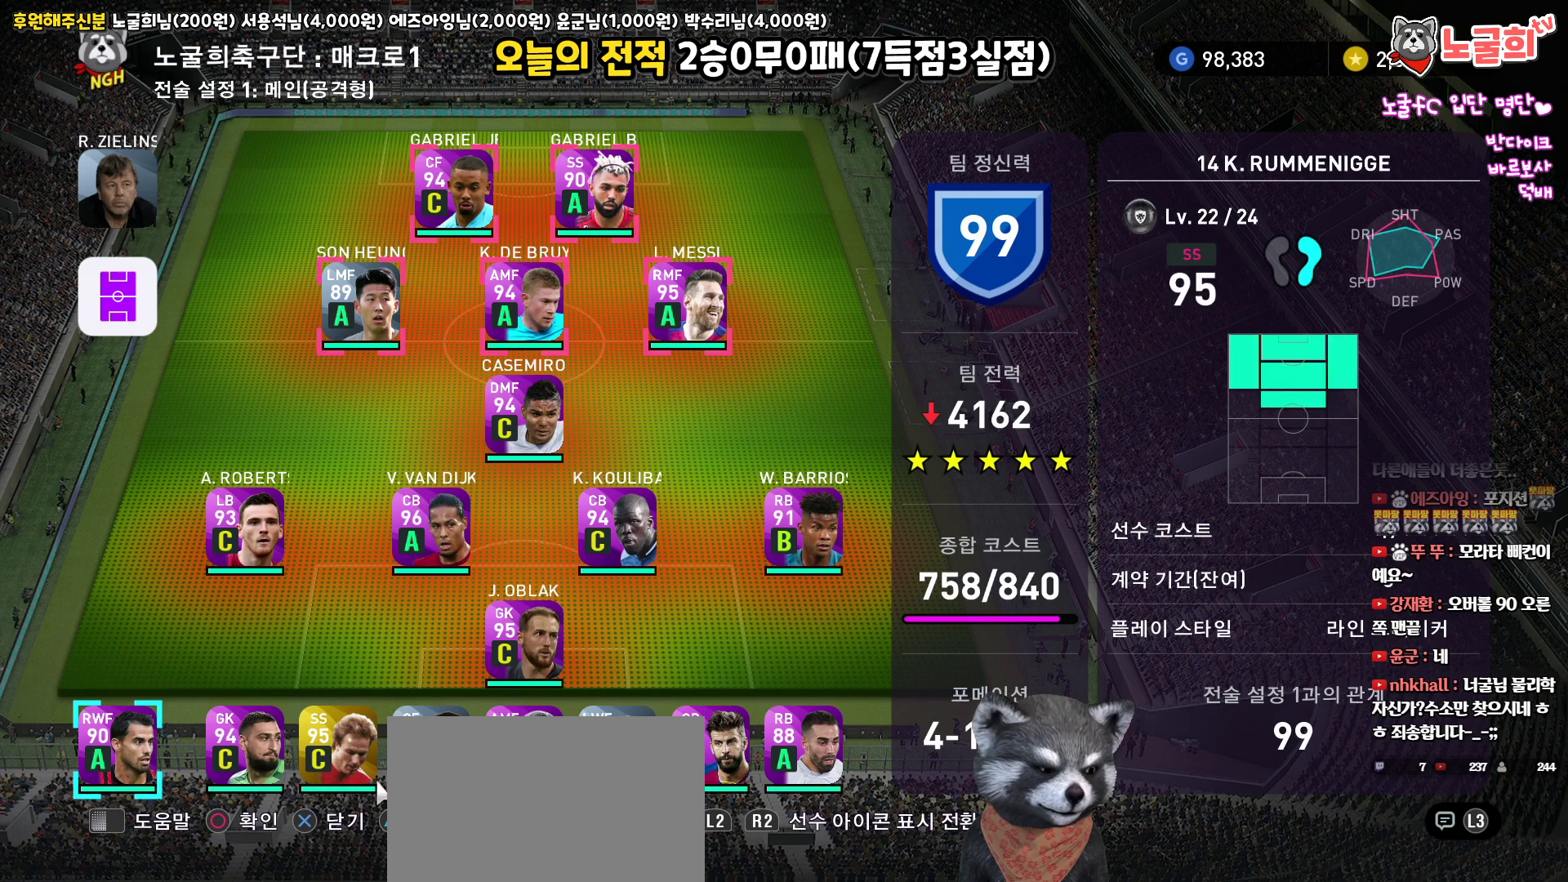
Gameplay with a controller (PlayStation layout); each line is a JSON object with the inputs held at the frame after it. "events" lists button and stick changes between this image and that frame as [ms after this image, input, new state], when the widget could be followed in between.
{"buttons": [], "left_stick": "center", "right_stick": "up", "events": []}
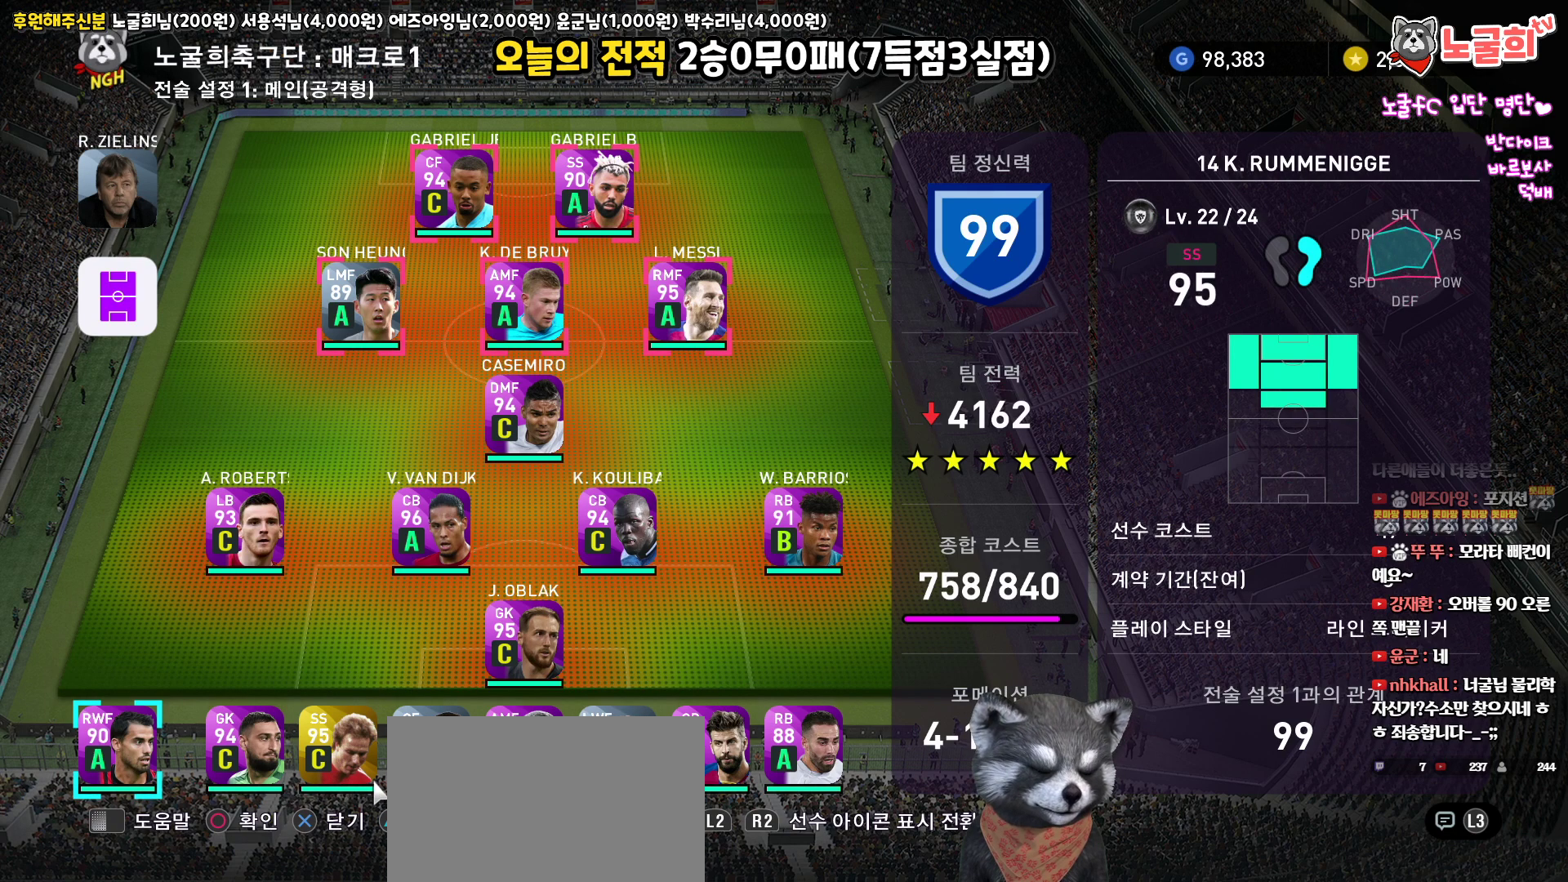
{"buttons": [], "left_stick": "center", "right_stick": "up", "events": []}
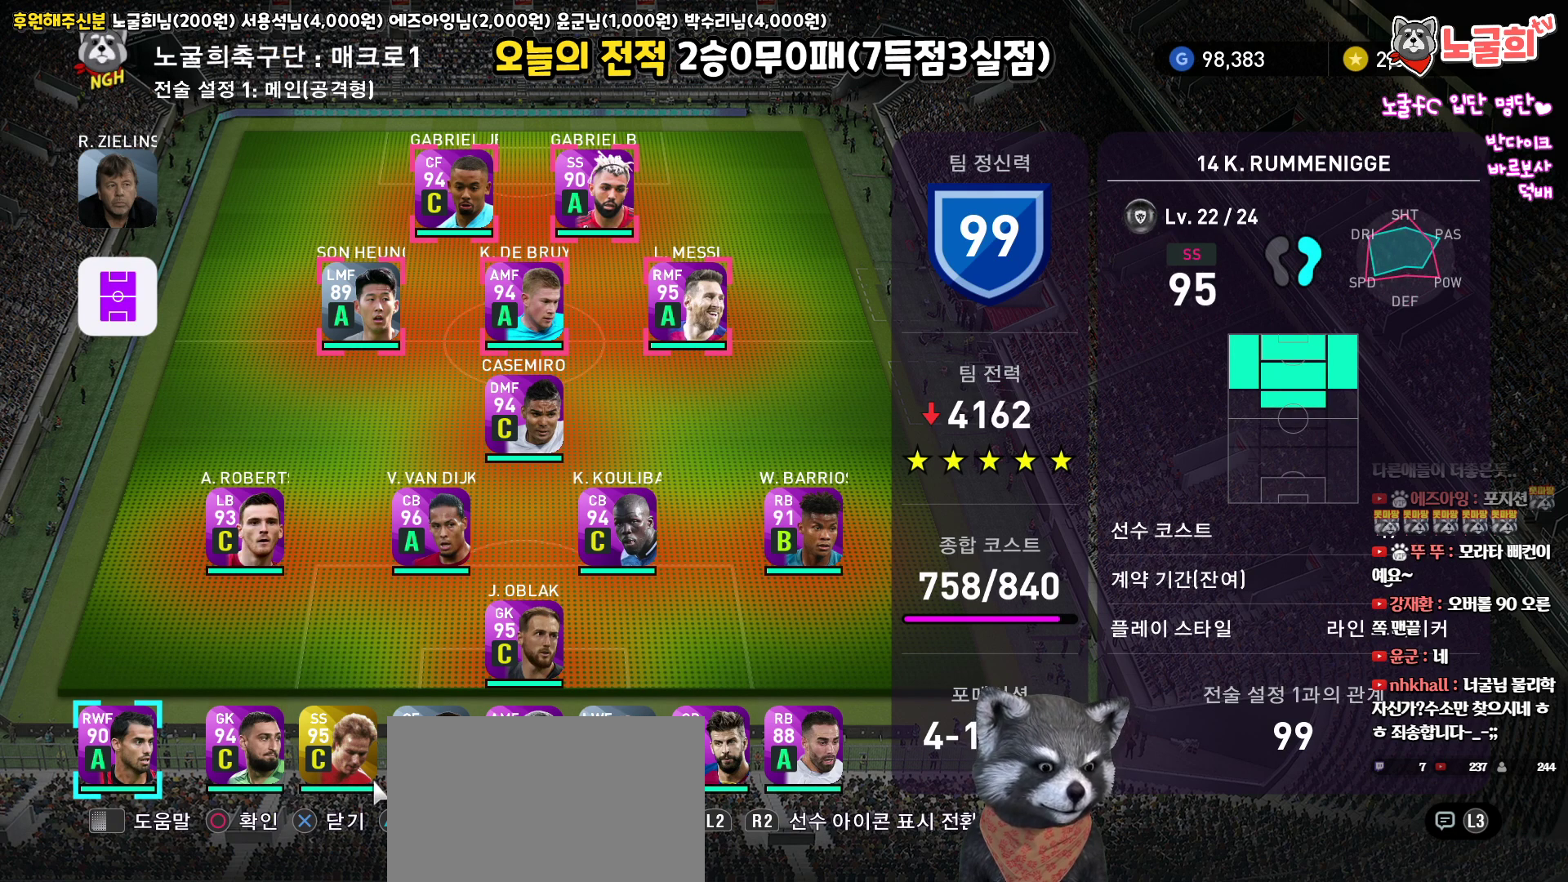
{"buttons": [], "left_stick": "center", "right_stick": "up", "events": []}
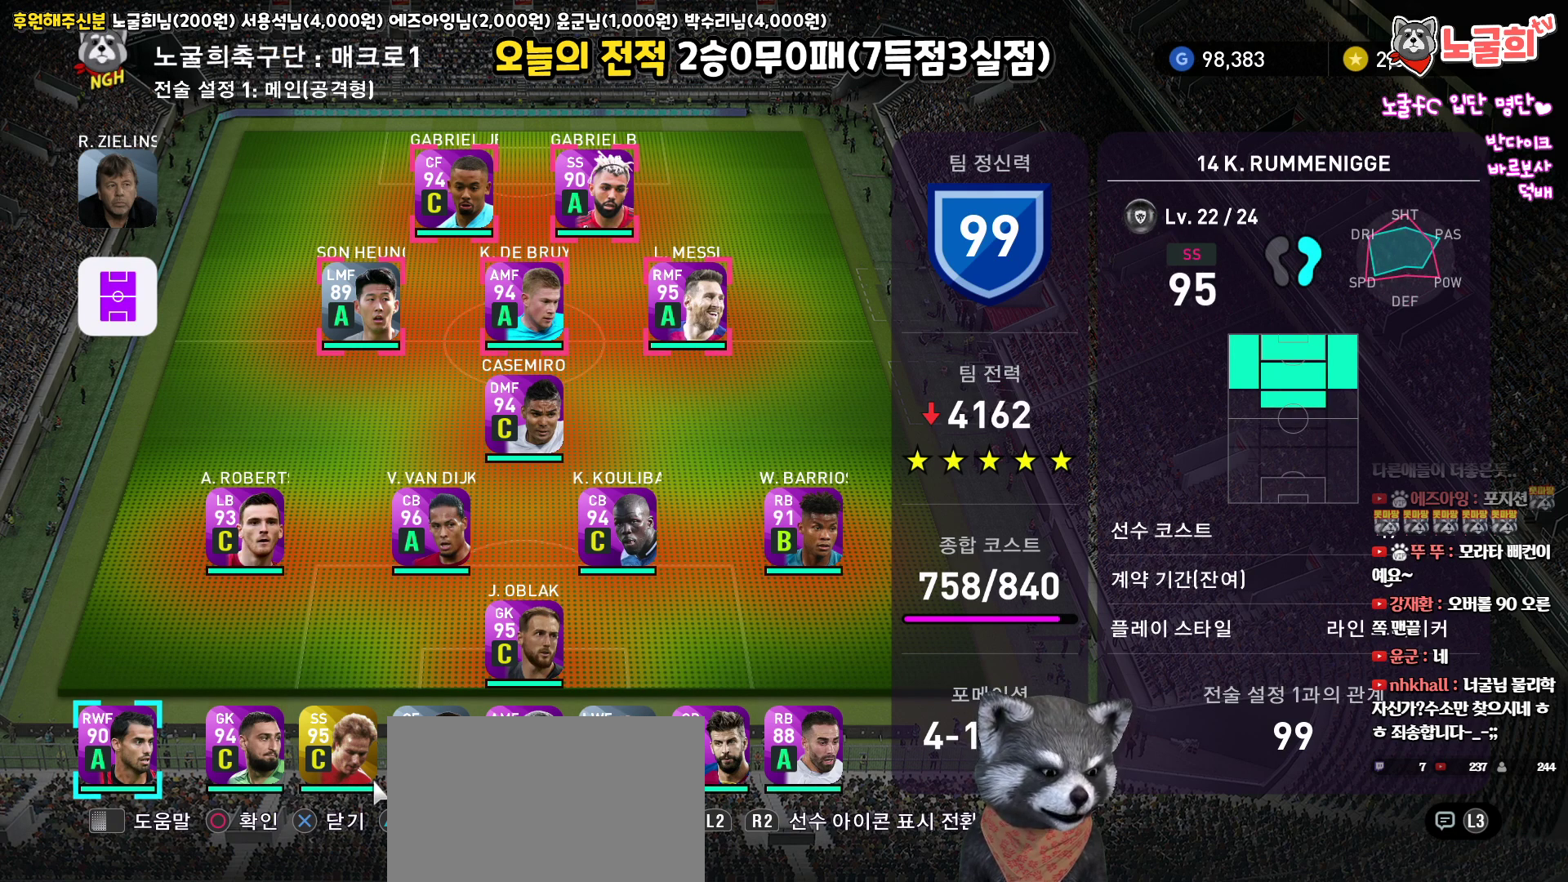
{"buttons": [], "left_stick": "center", "right_stick": "up", "events": []}
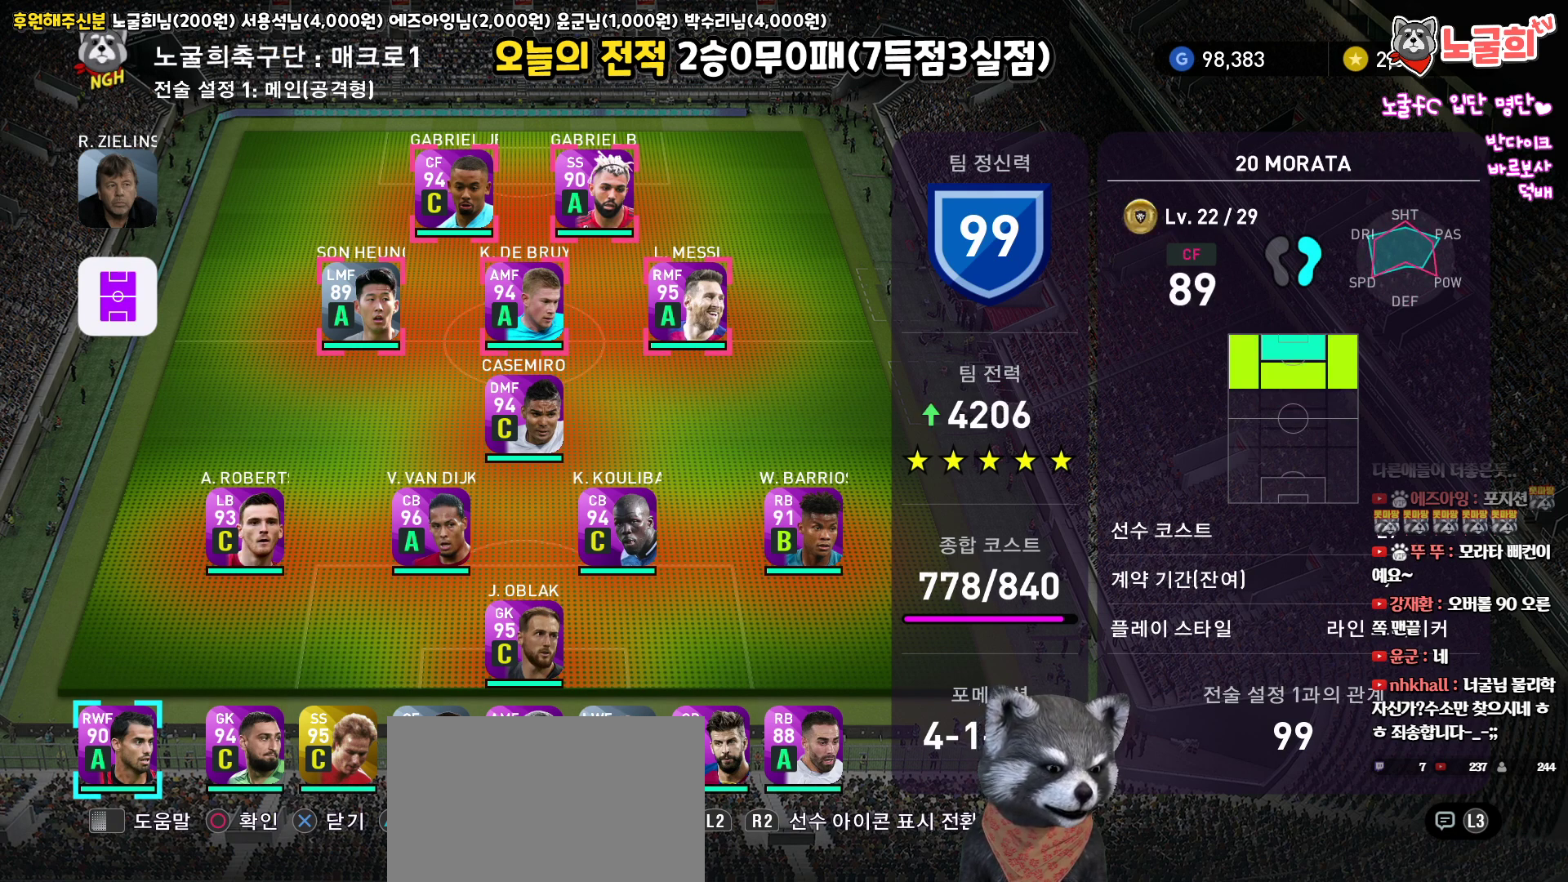
{"buttons": [], "left_stick": "center", "right_stick": "up", "events": []}
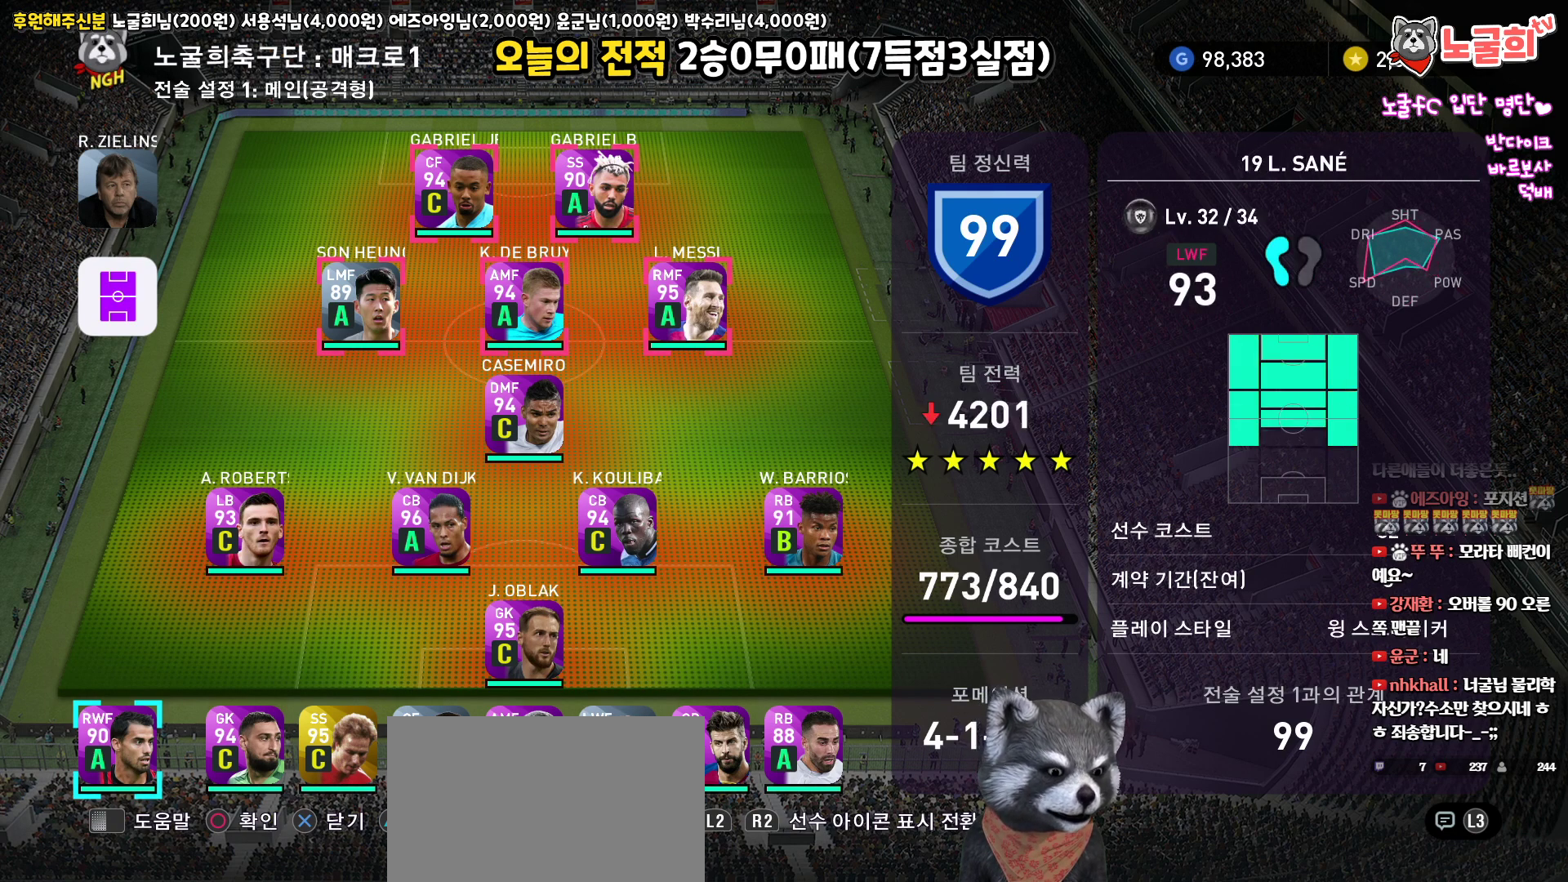
{"buttons": [], "left_stick": "center", "right_stick": "up", "events": []}
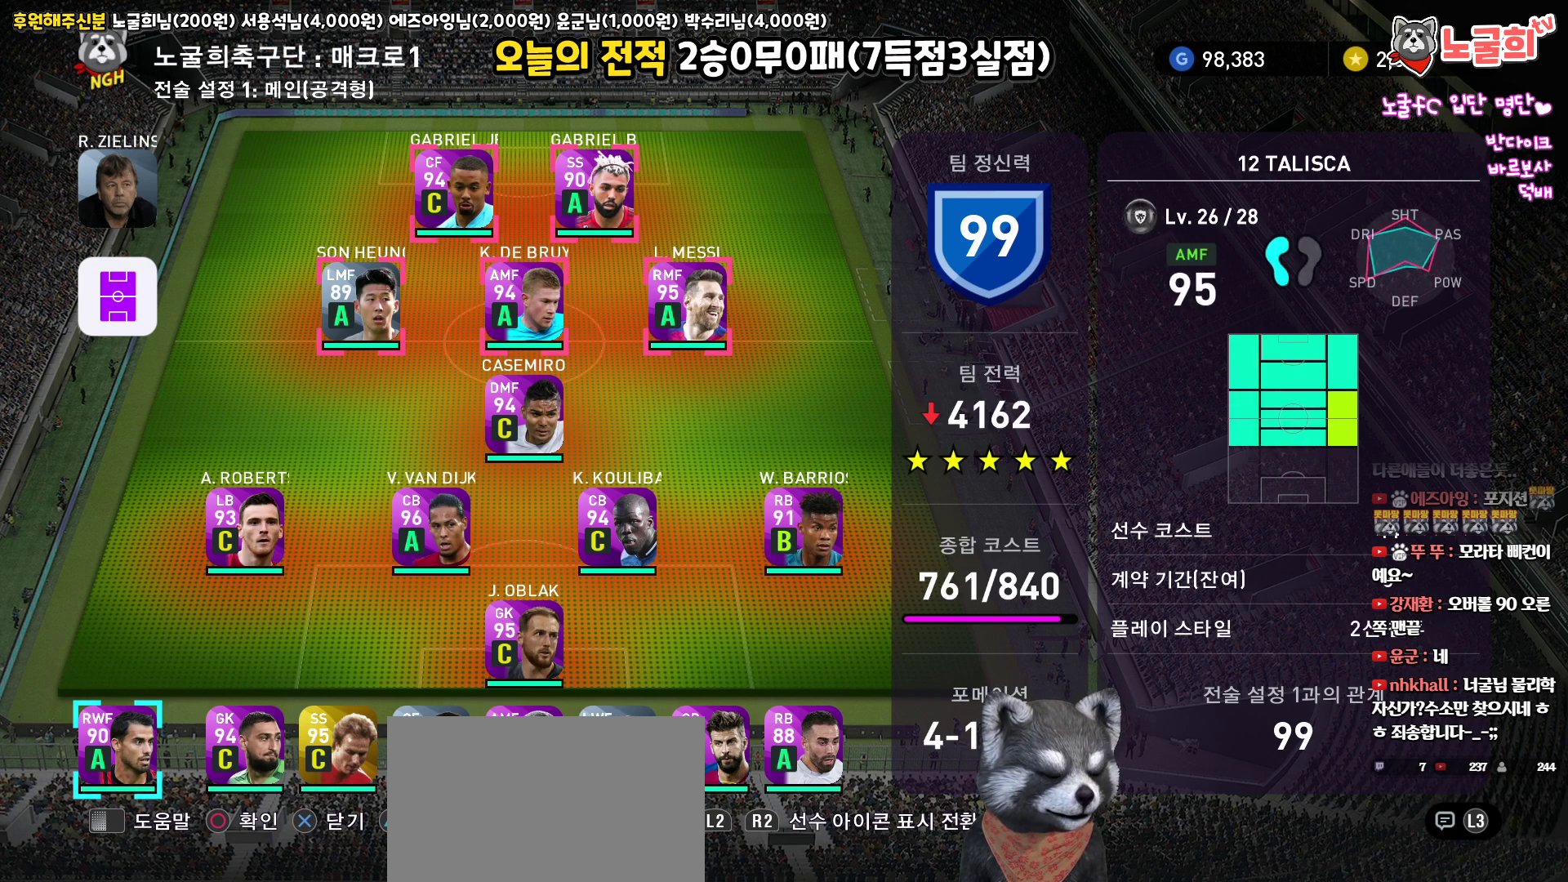
{"buttons": [], "left_stick": "center", "right_stick": "up", "events": []}
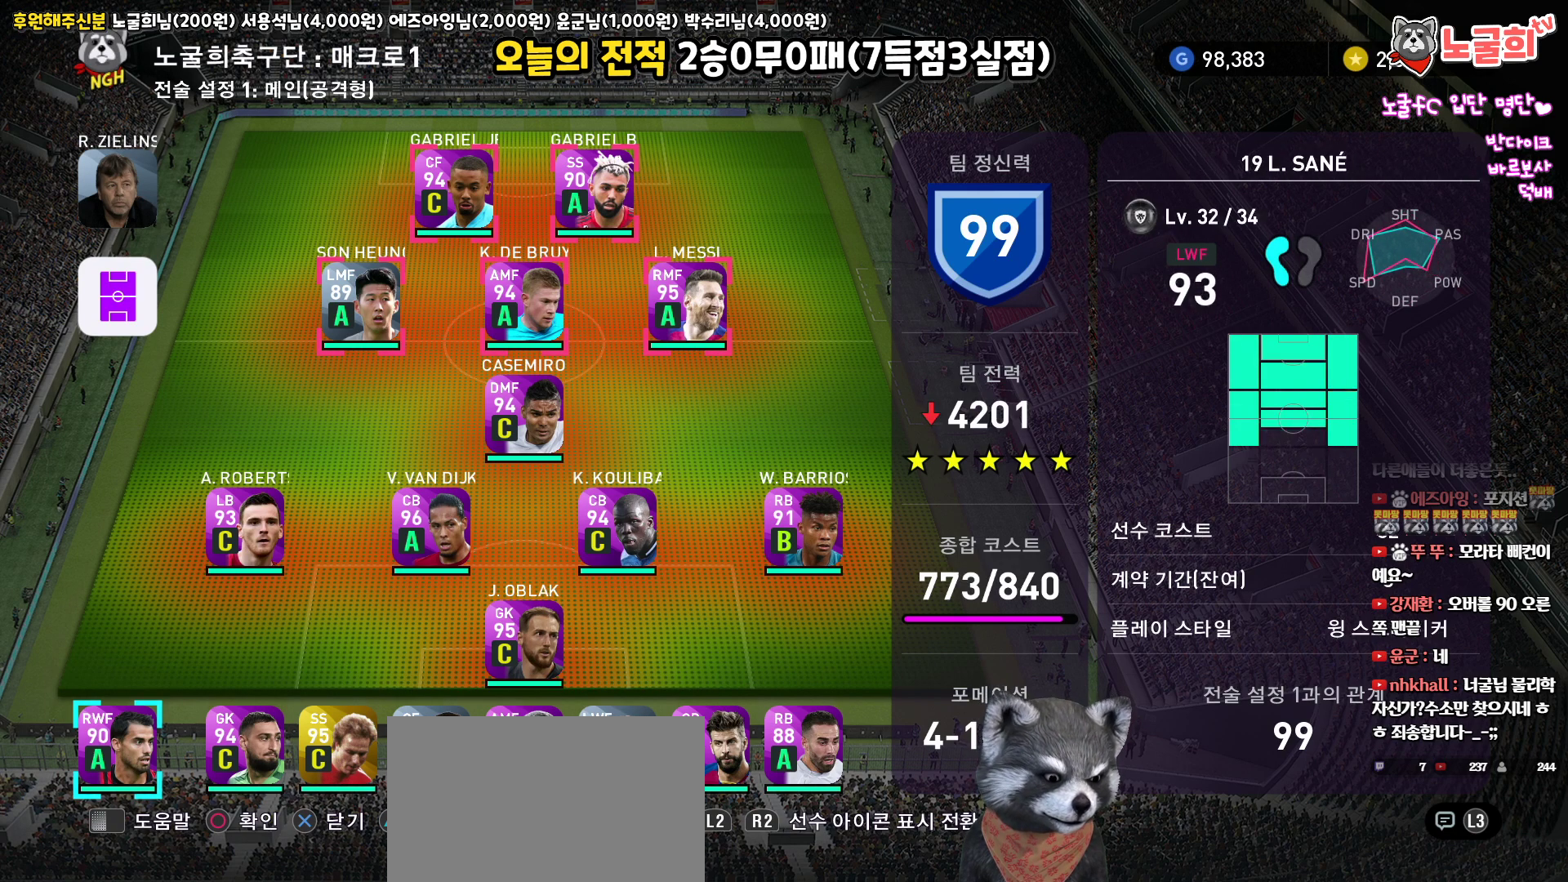
{"buttons": [], "left_stick": "center", "right_stick": "up", "events": []}
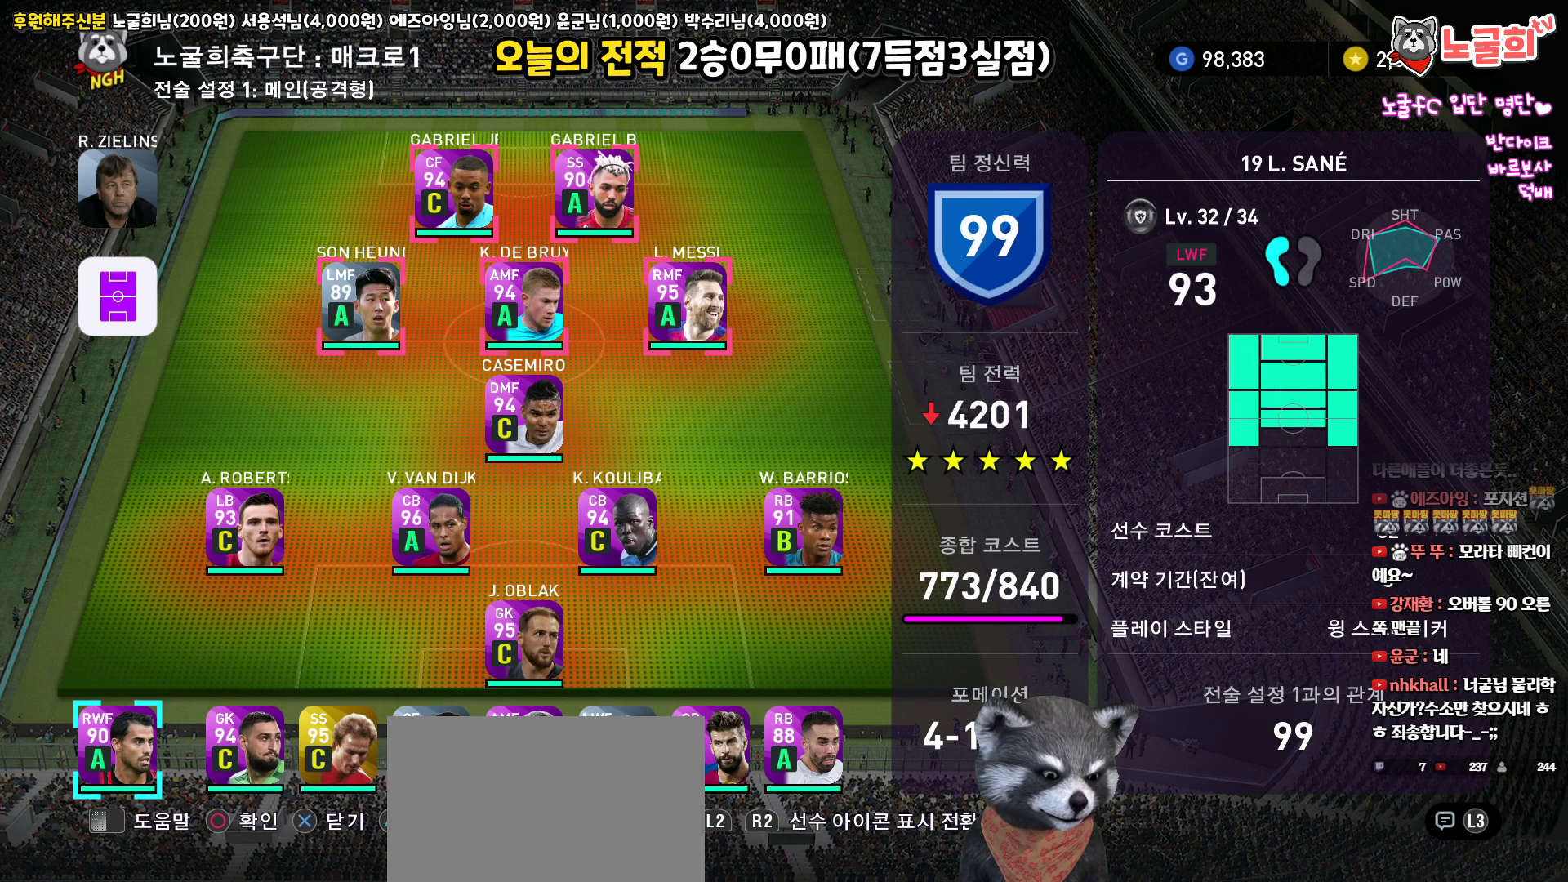
{"buttons": [], "left_stick": "center", "right_stick": "up", "events": []}
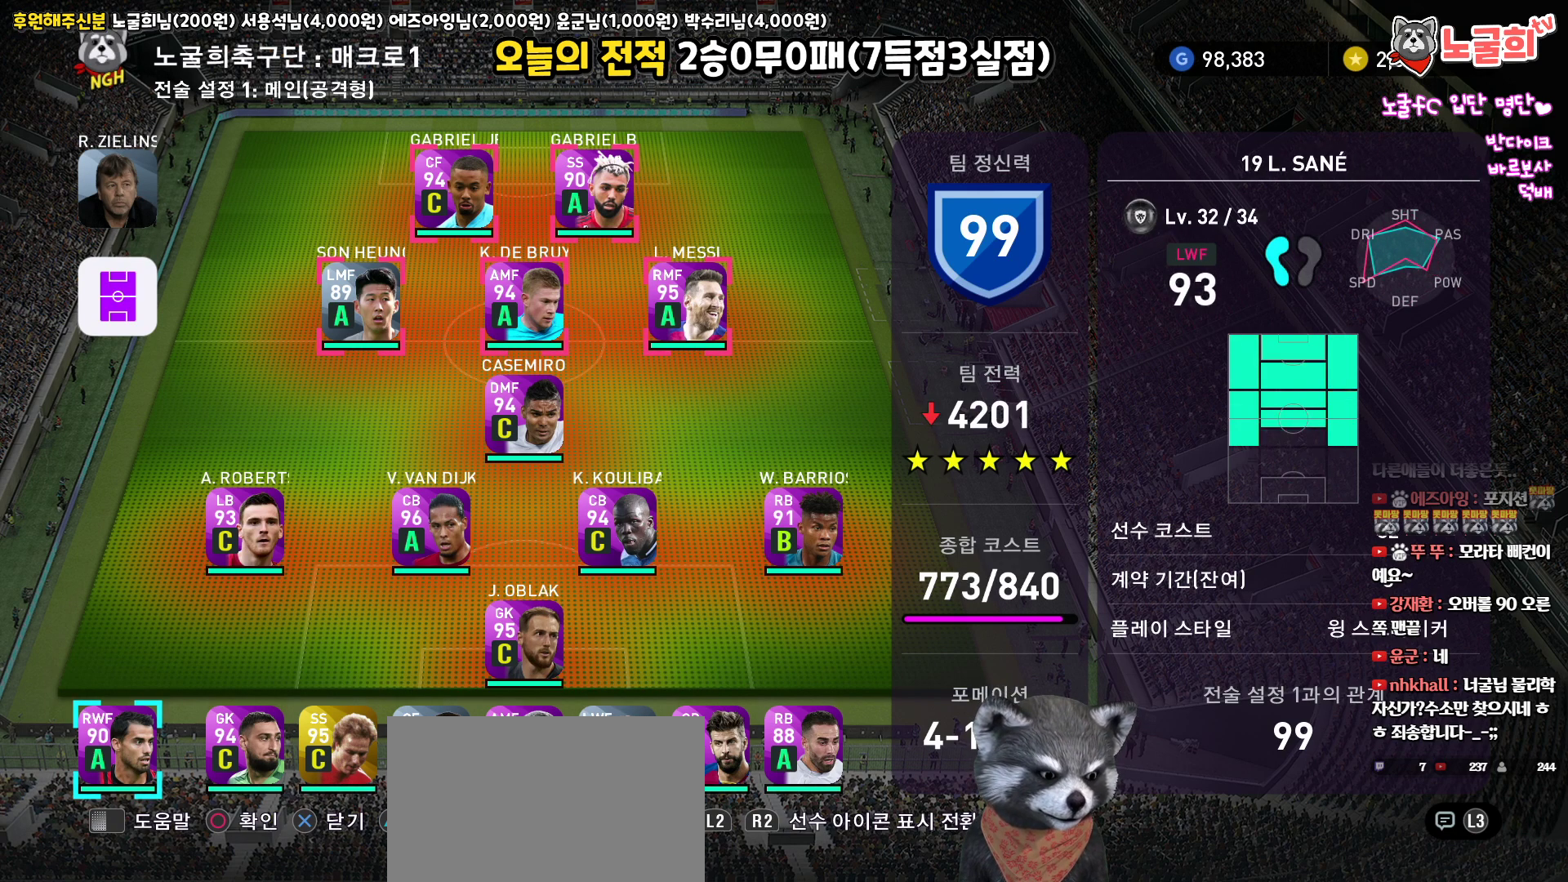
{"buttons": [], "left_stick": "center", "right_stick": "up", "events": []}
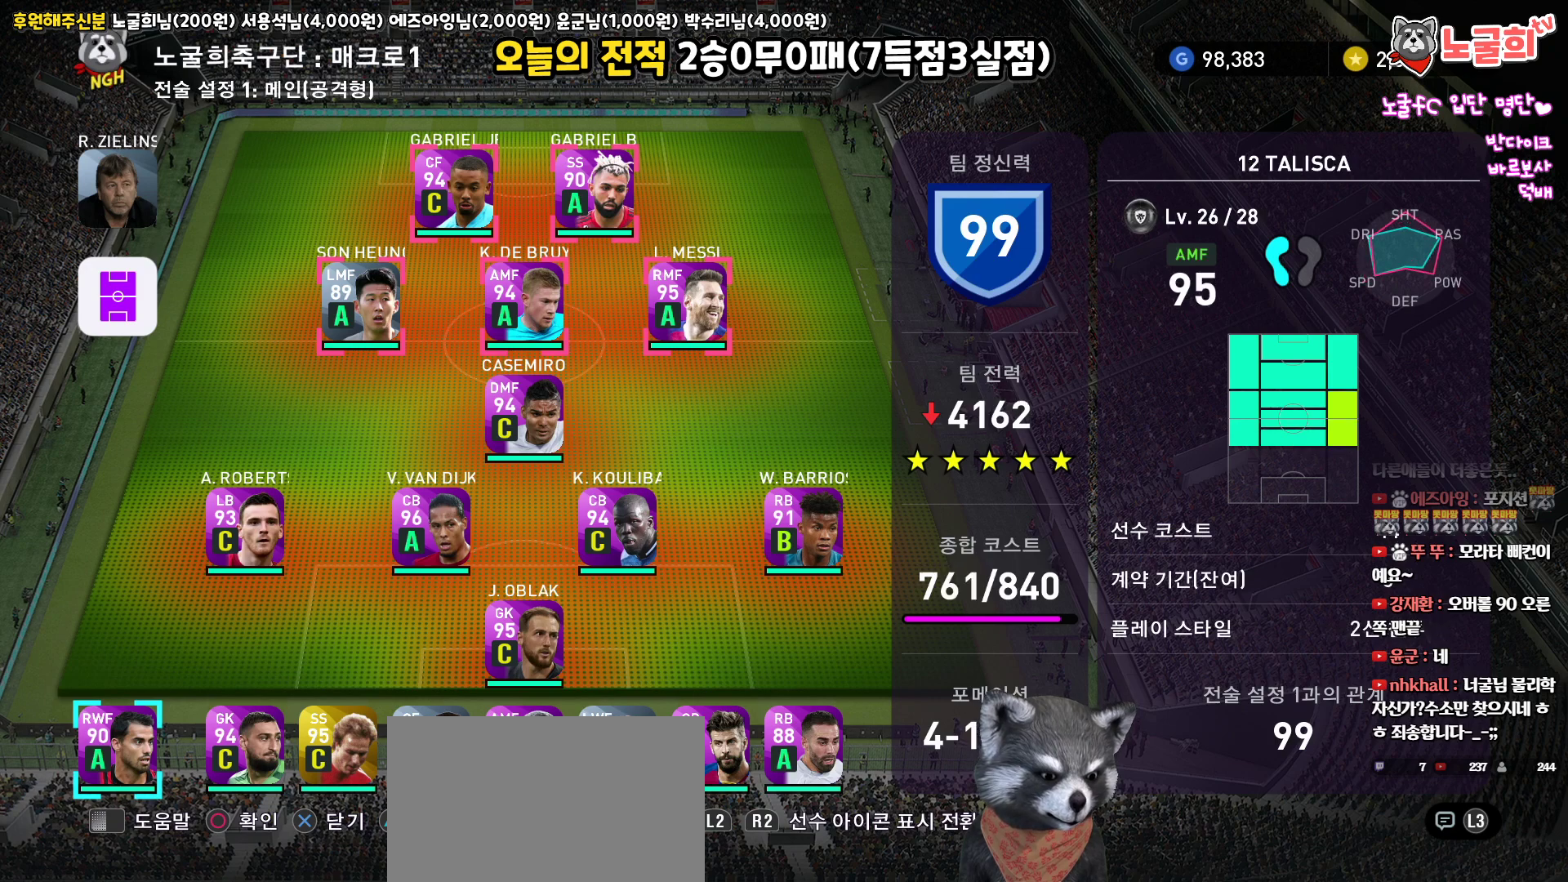
{"buttons": [], "left_stick": "center", "right_stick": "up", "events": []}
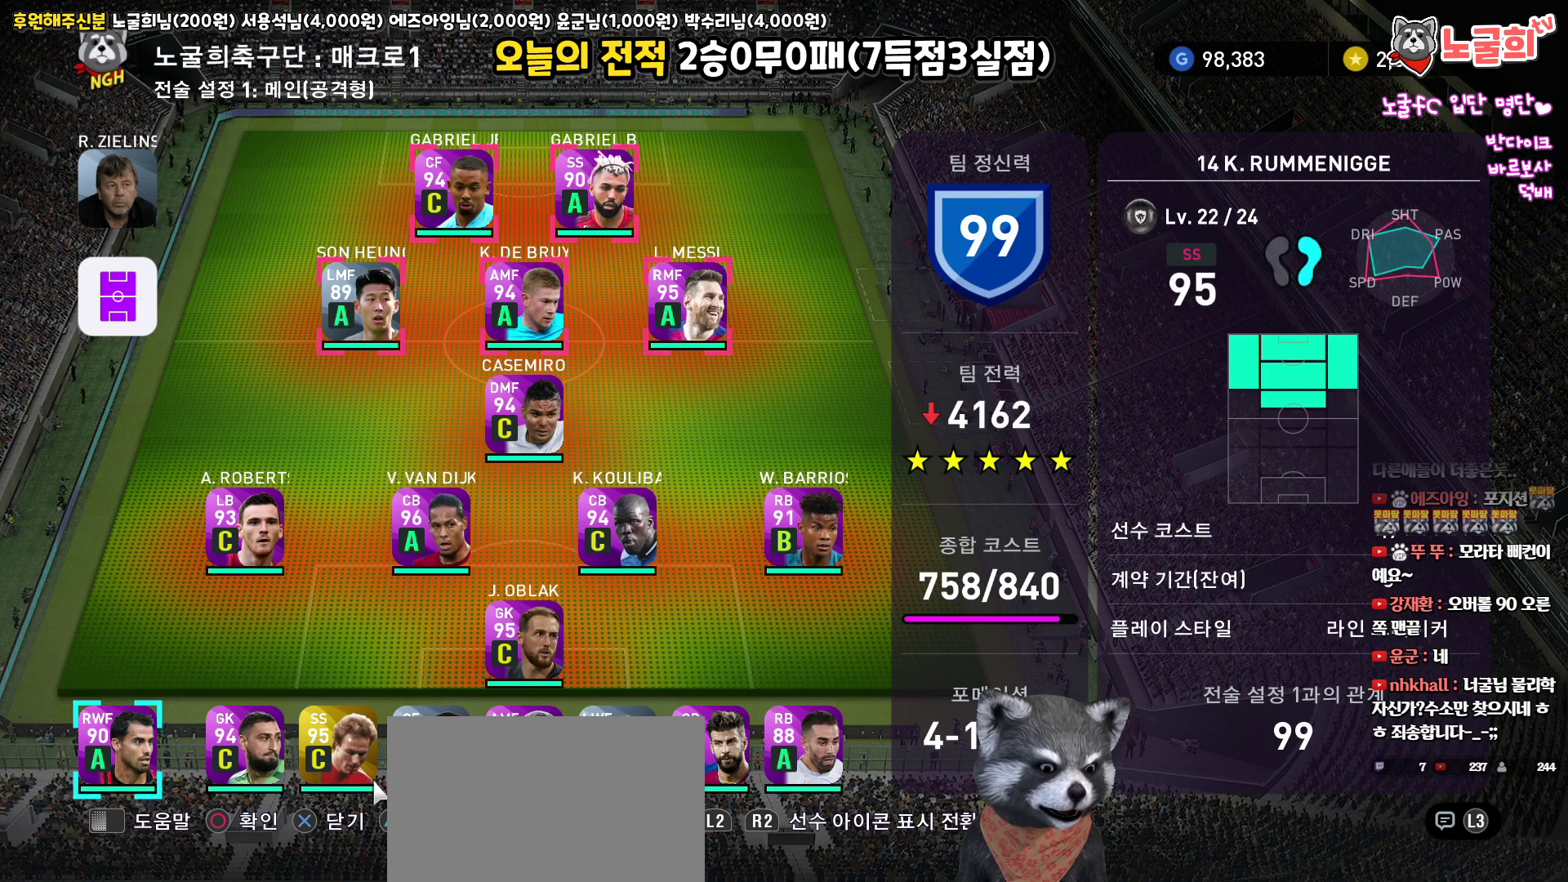
{"buttons": [], "left_stick": "center", "right_stick": "up", "events": []}
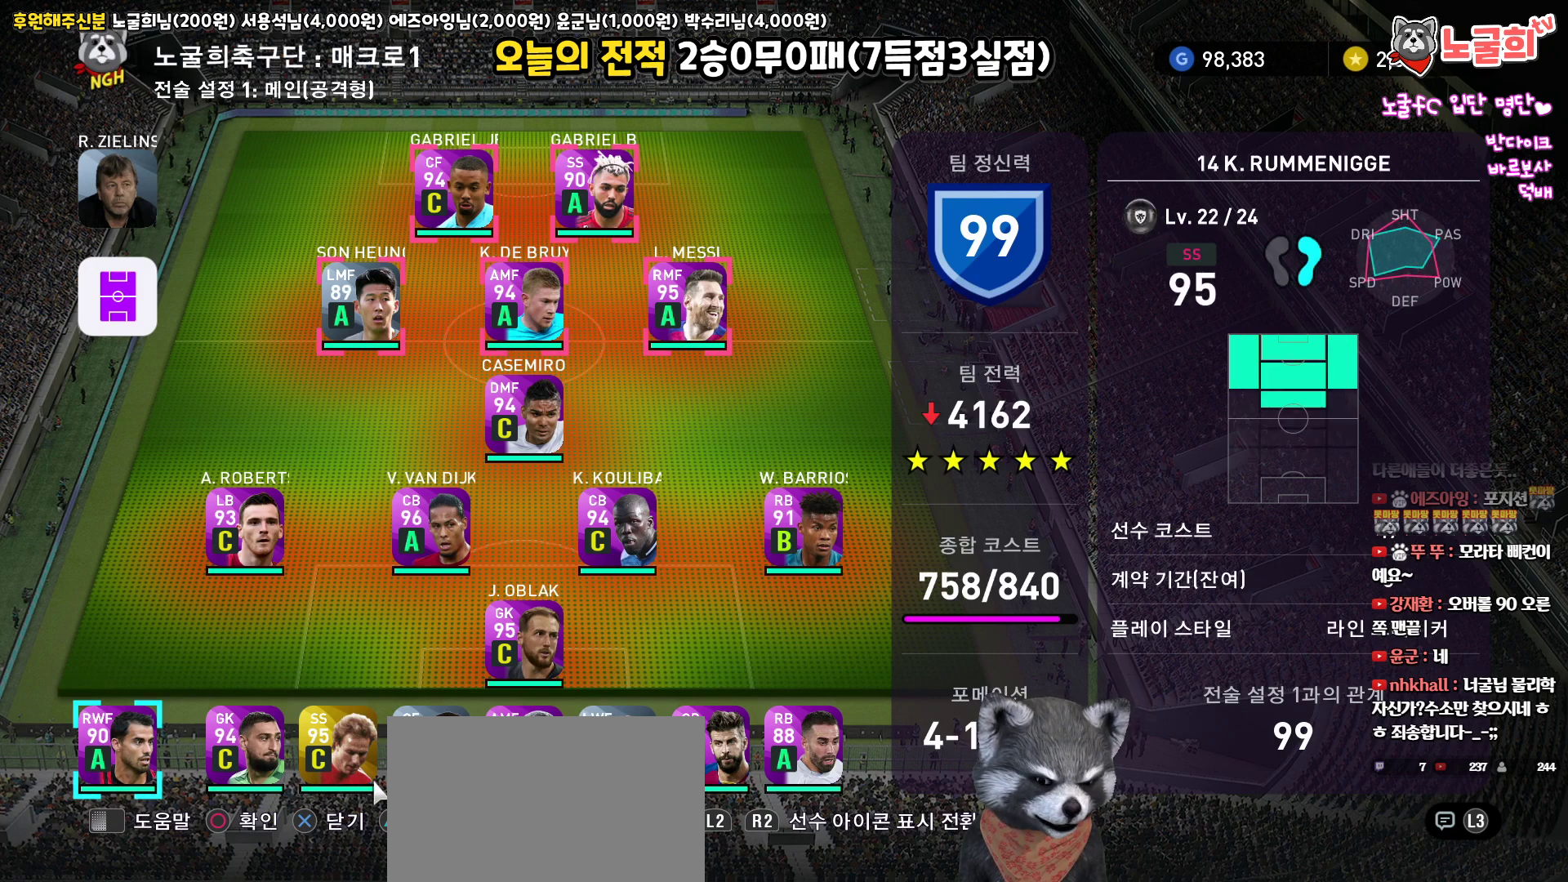
{"buttons": [], "left_stick": "center", "right_stick": "up", "events": []}
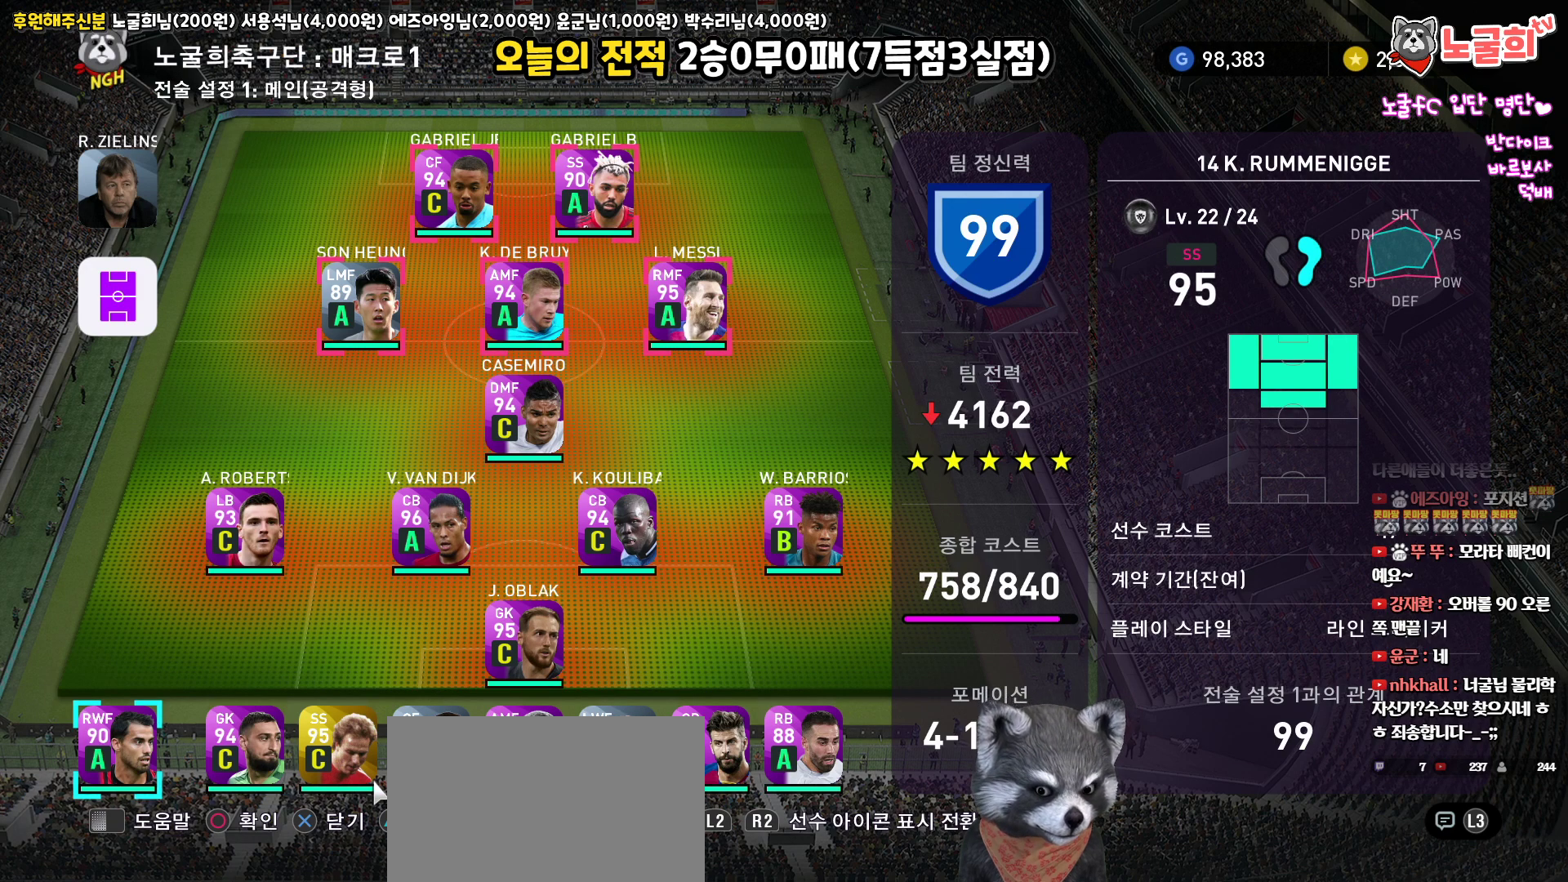
{"buttons": [], "left_stick": "center", "right_stick": "up", "events": []}
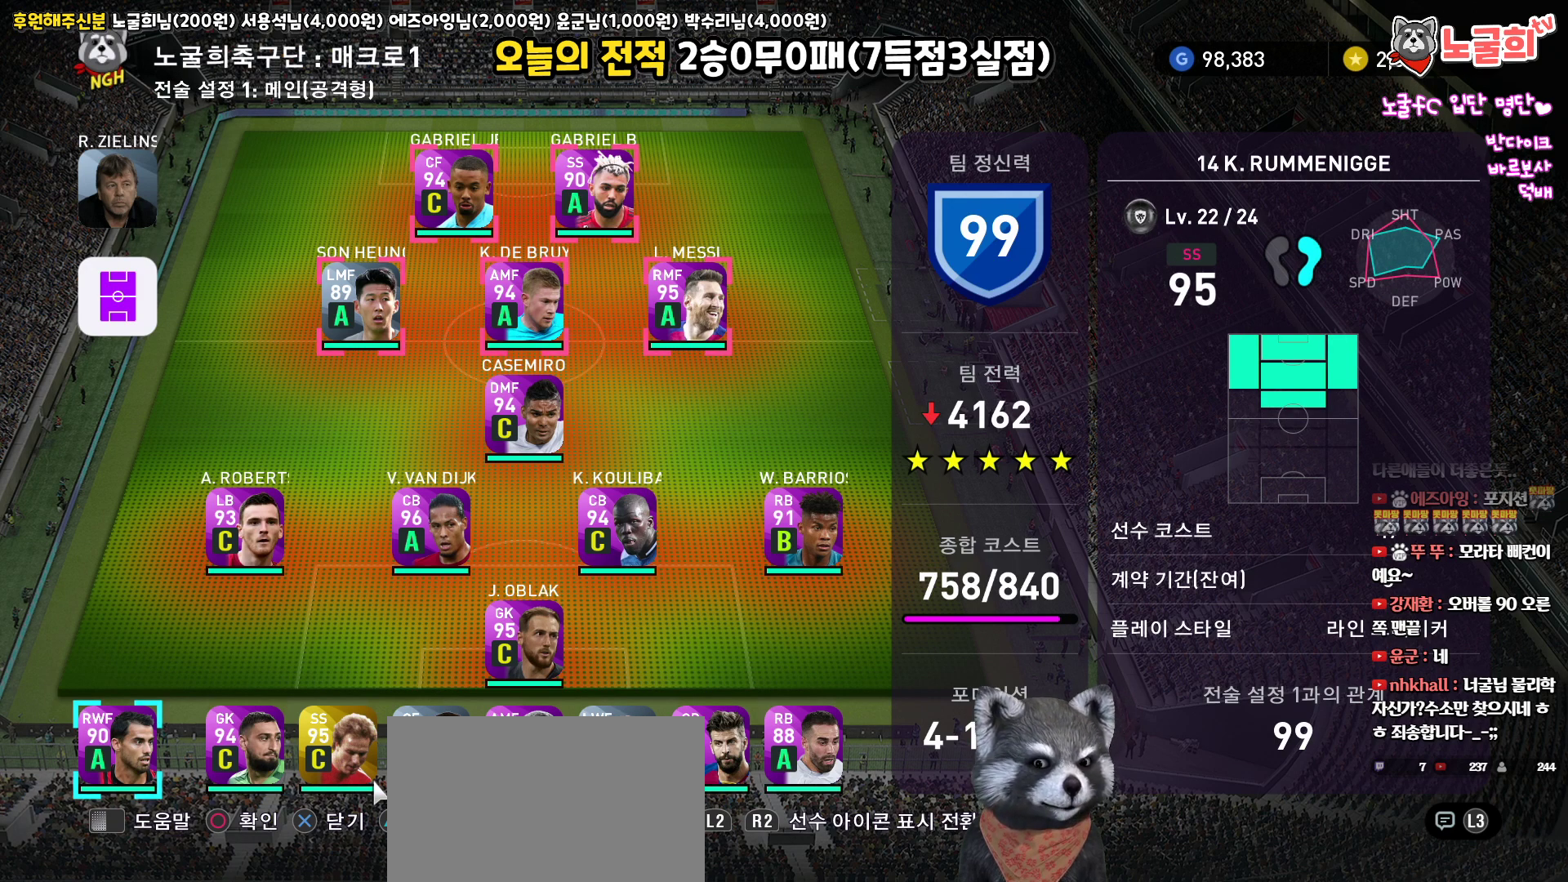
{"buttons": [], "left_stick": "center", "right_stick": "up", "events": [[233, "SQUARE", "down"], [400, "SQUARE", "up"]]}
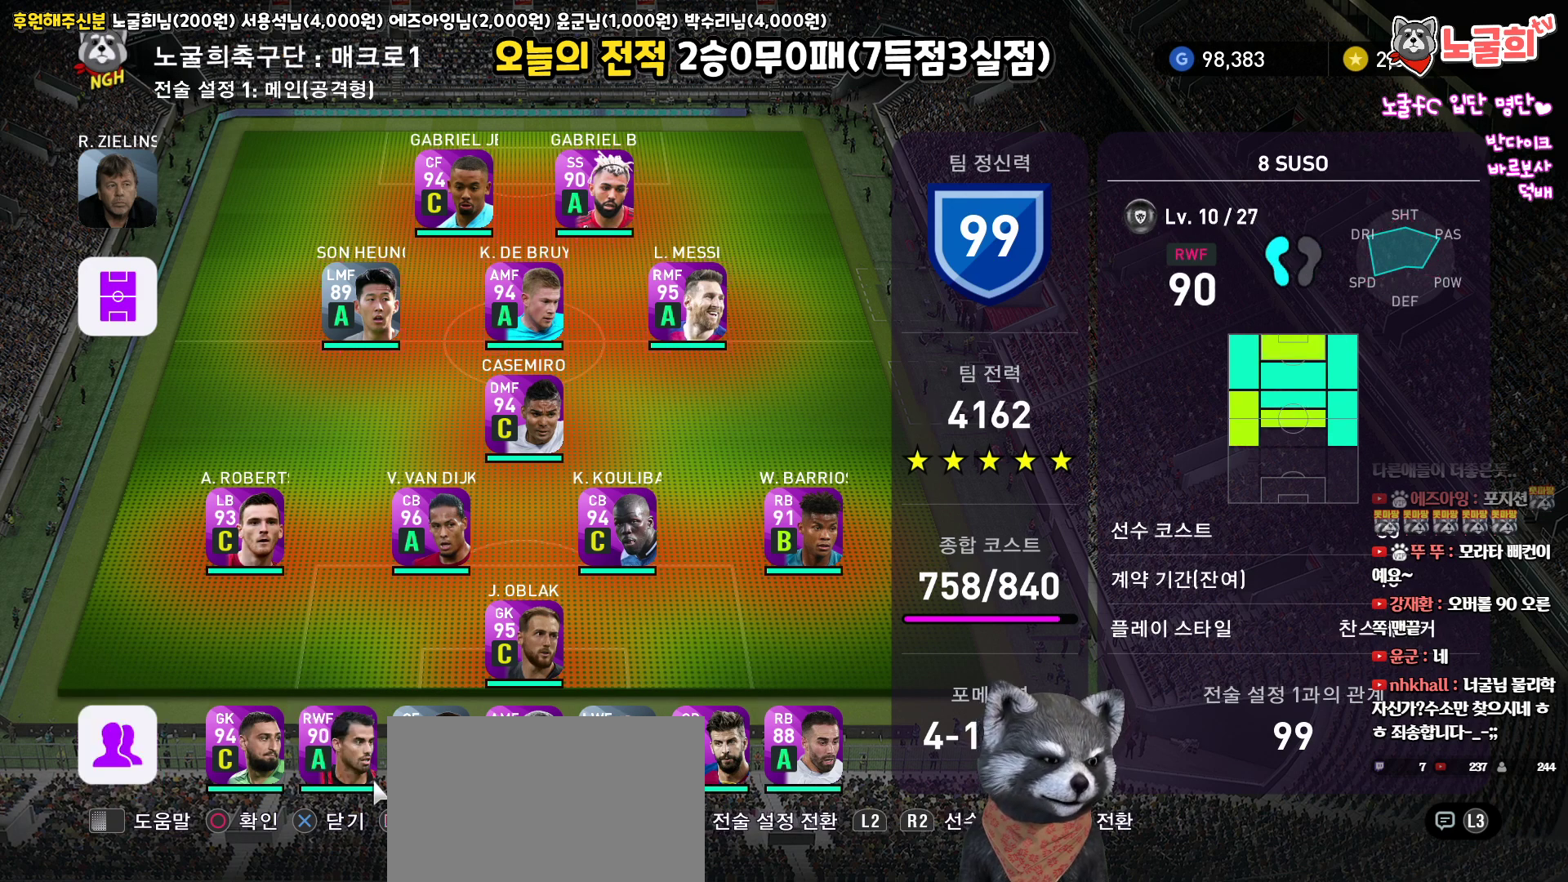
{"buttons": [], "left_stick": "center", "right_stick": "up", "events": []}
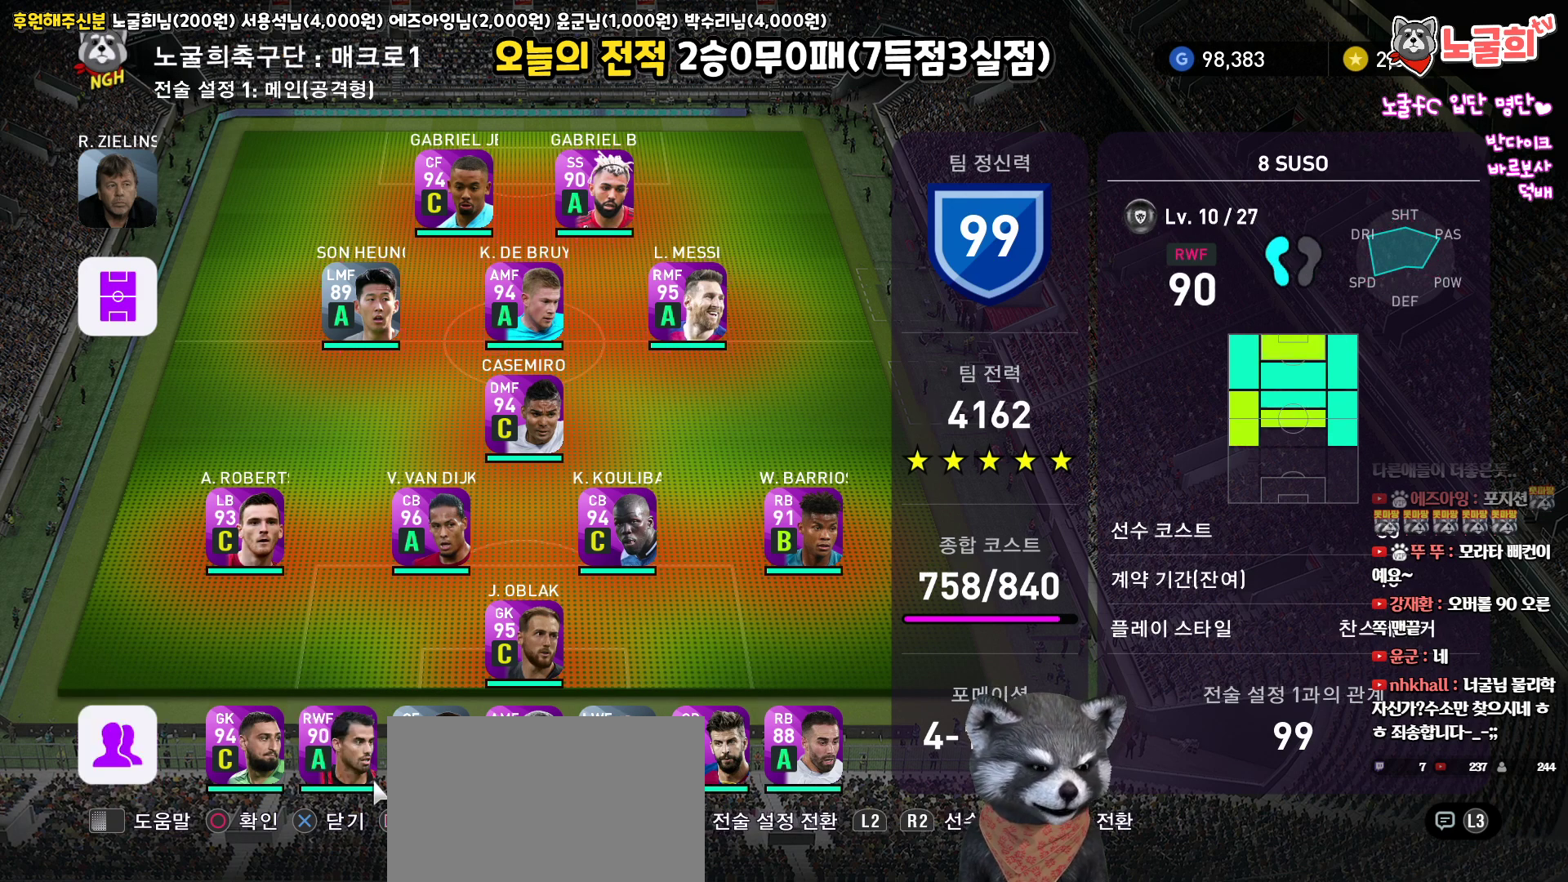
{"buttons": [], "left_stick": "center", "right_stick": "up", "events": []}
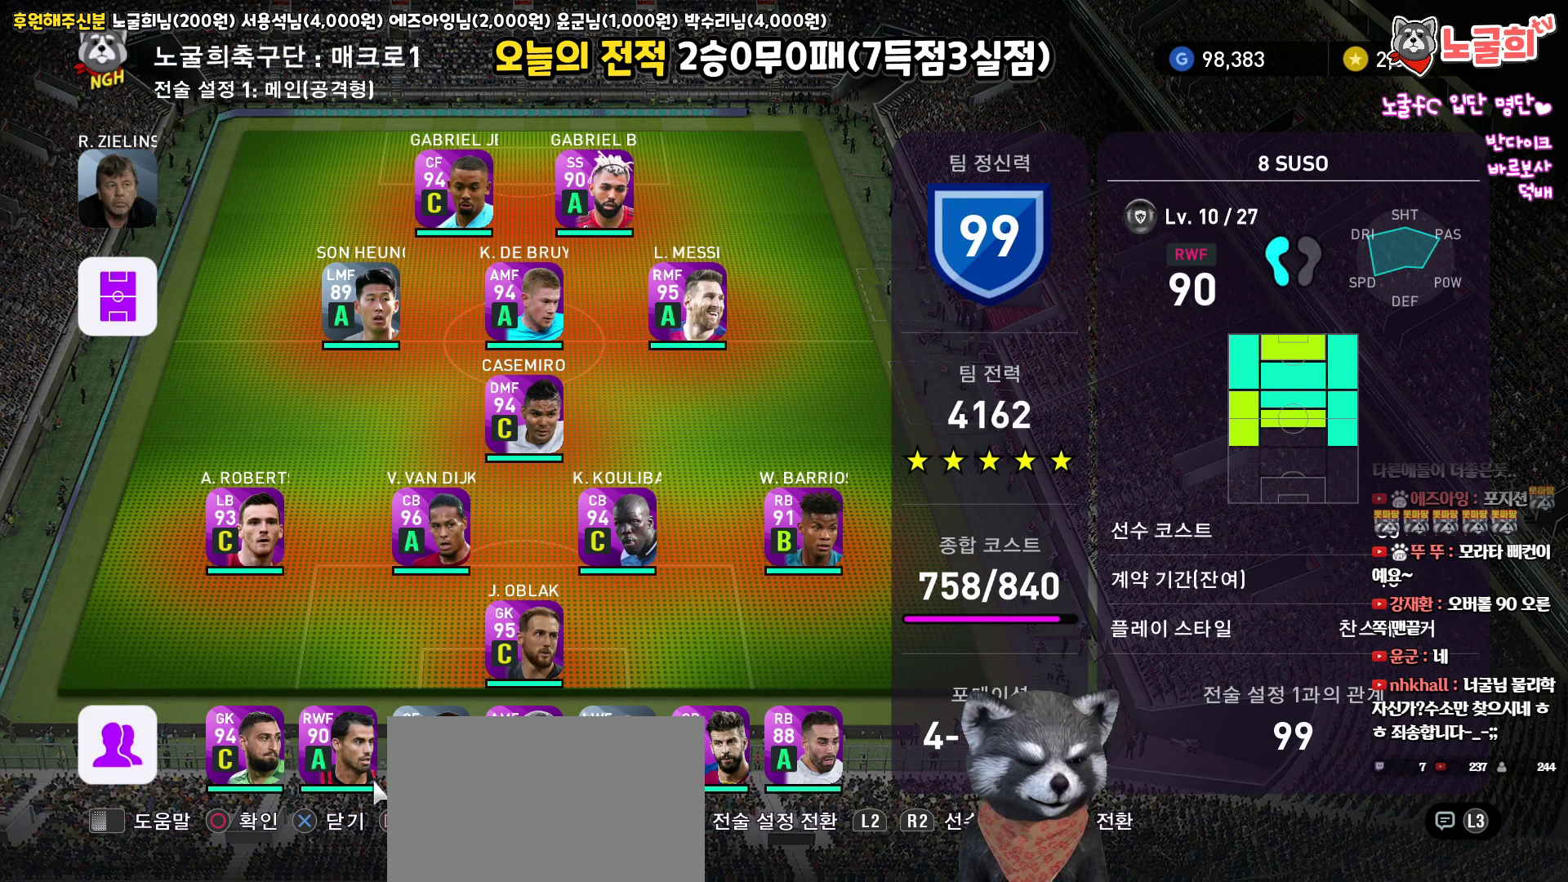
{"buttons": [], "left_stick": "center", "right_stick": "up", "events": []}
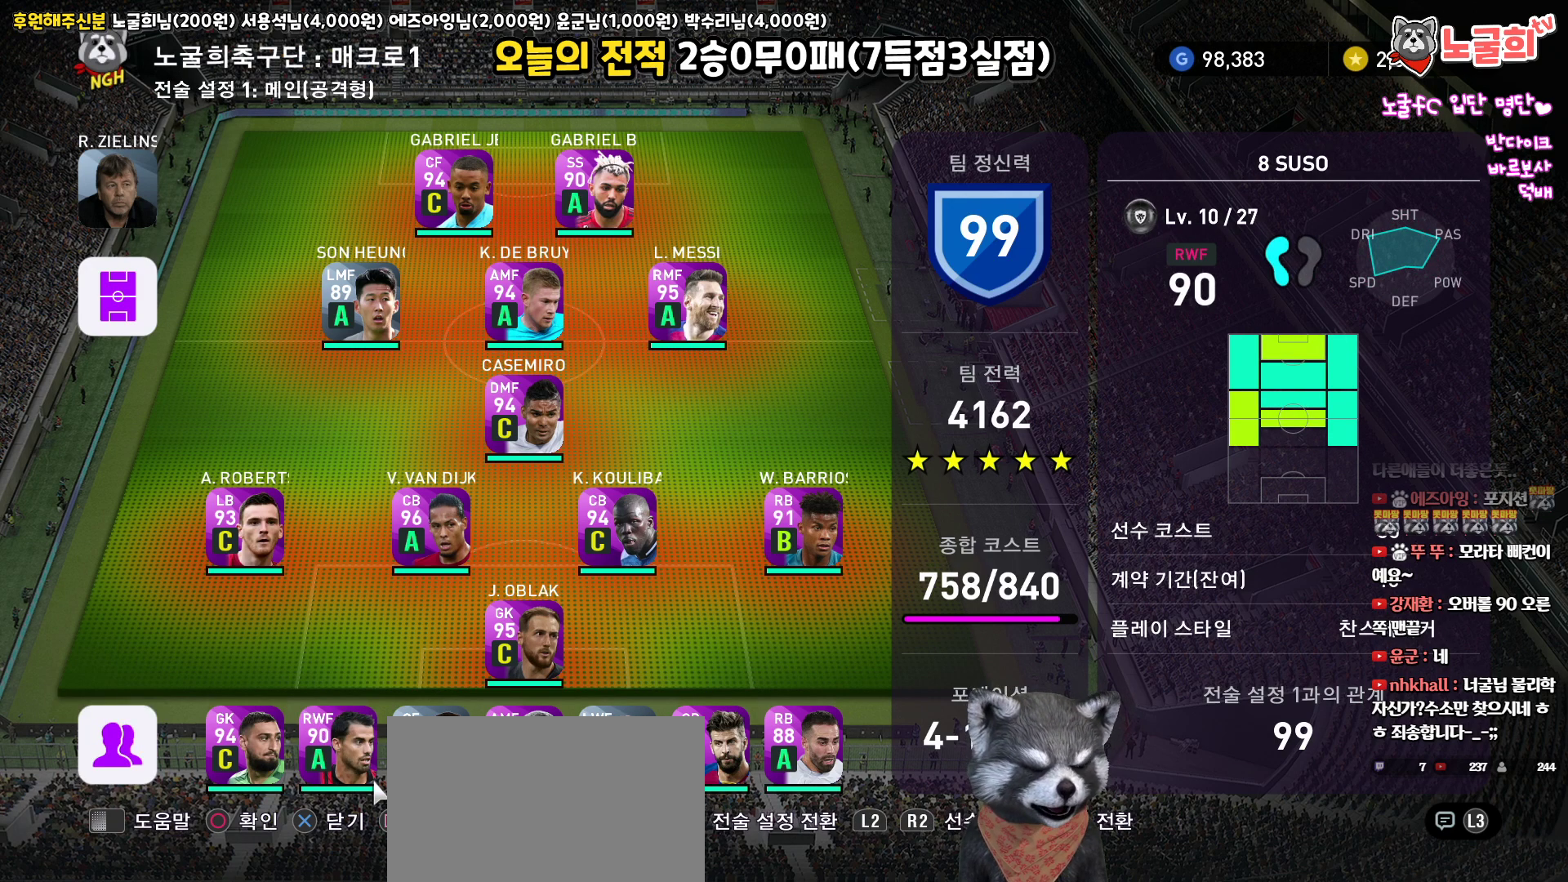
{"buttons": [], "left_stick": "center", "right_stick": "up", "events": []}
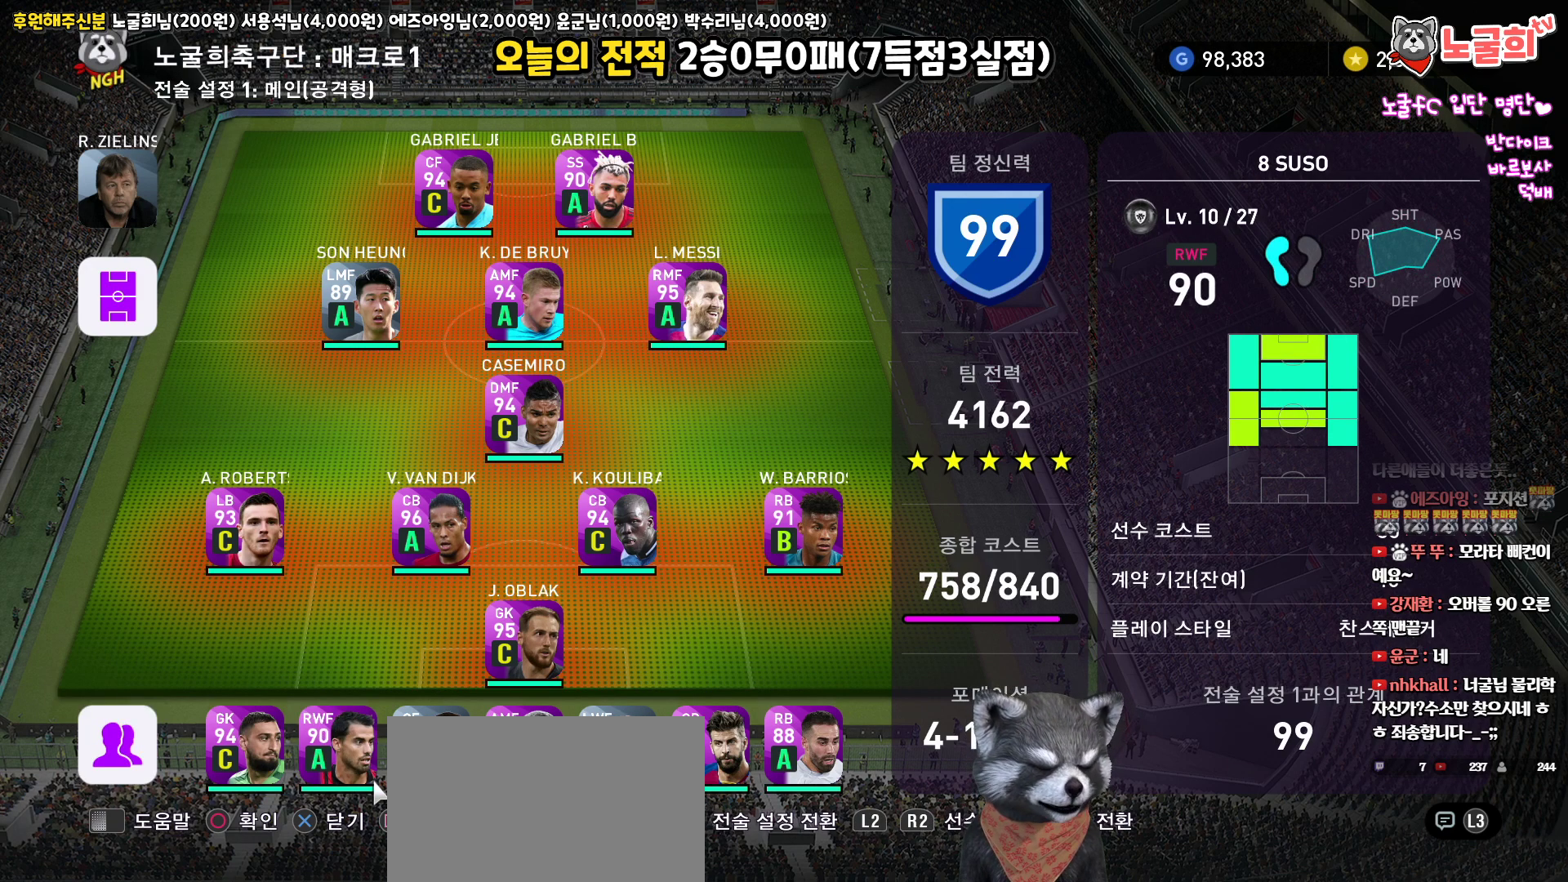
{"buttons": [], "left_stick": "center", "right_stick": "up", "events": []}
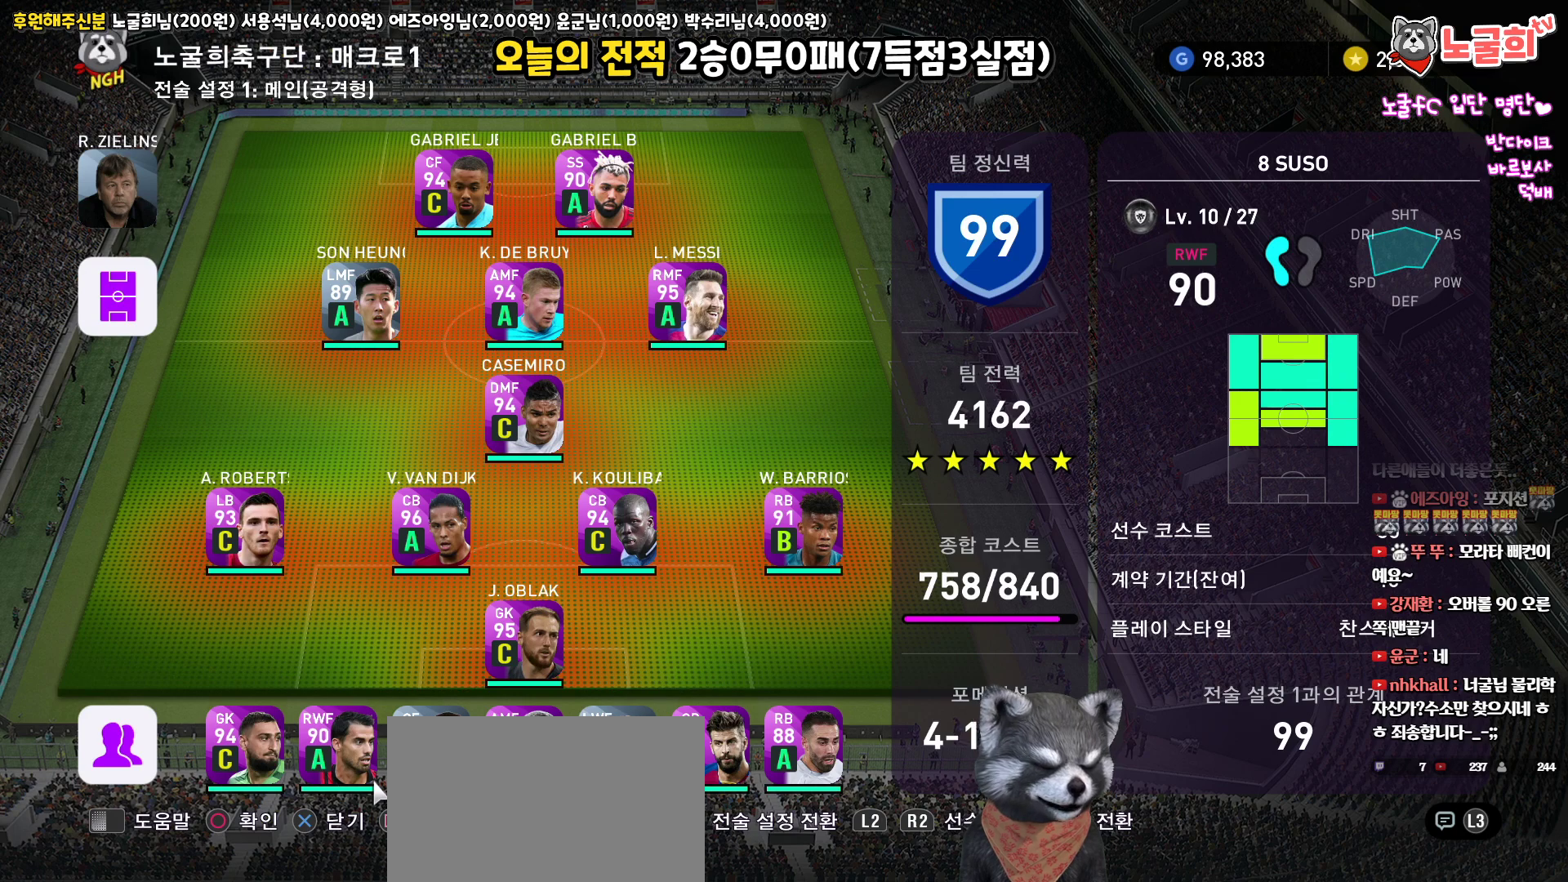
{"buttons": ["CIRCLE"], "left_stick": "center", "right_stick": "up", "events": [[367, "CIRCLE", "down"]]}
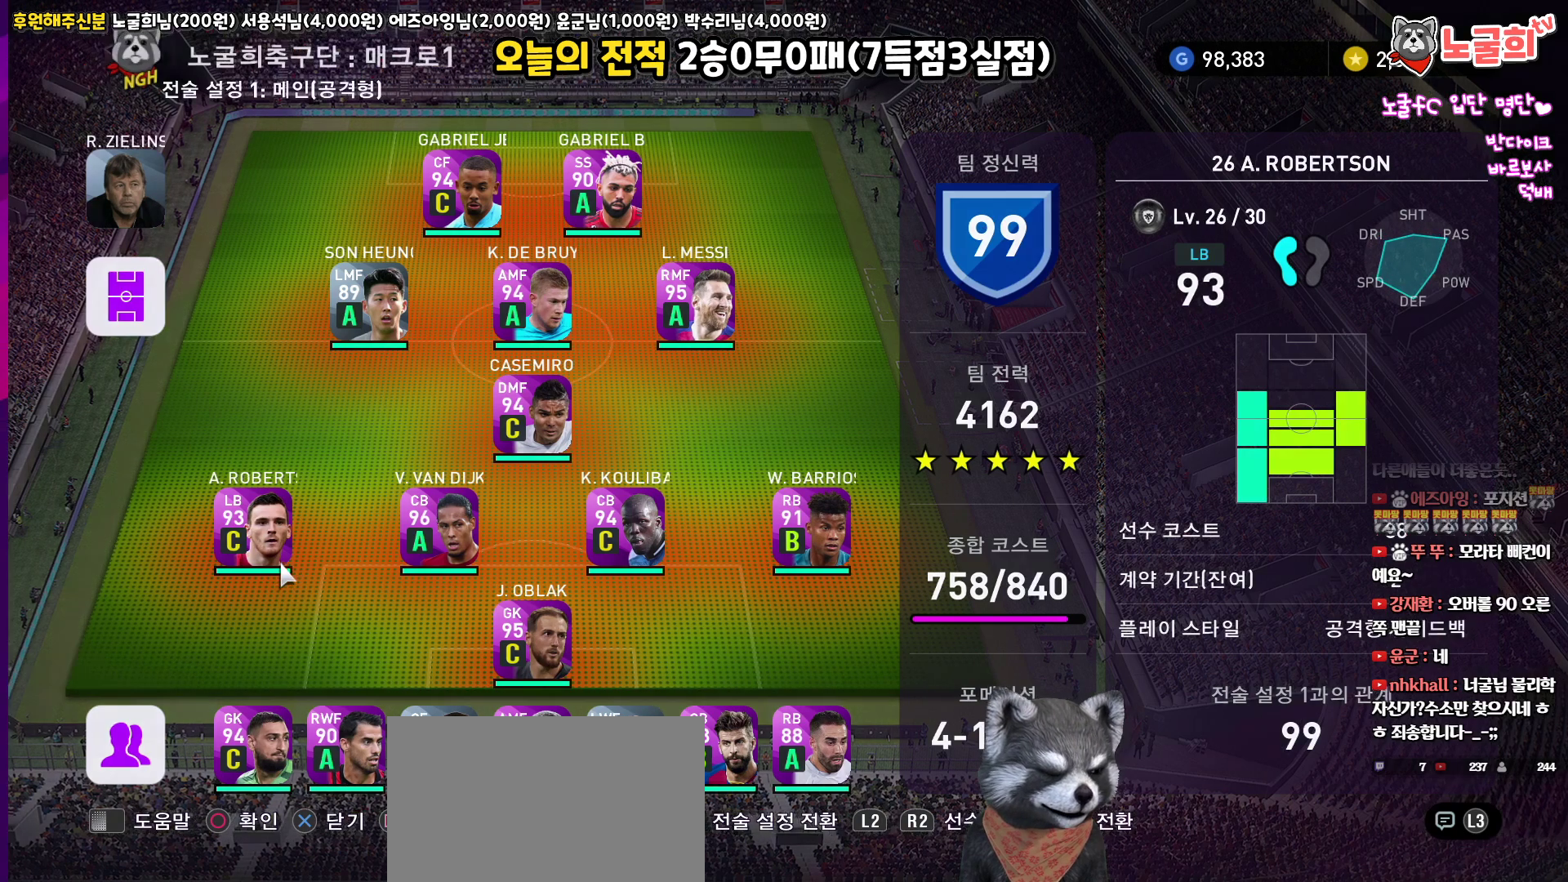
{"buttons": [], "left_stick": "center", "right_stick": "up", "events": [[17, "CIRCLE", "up"]]}
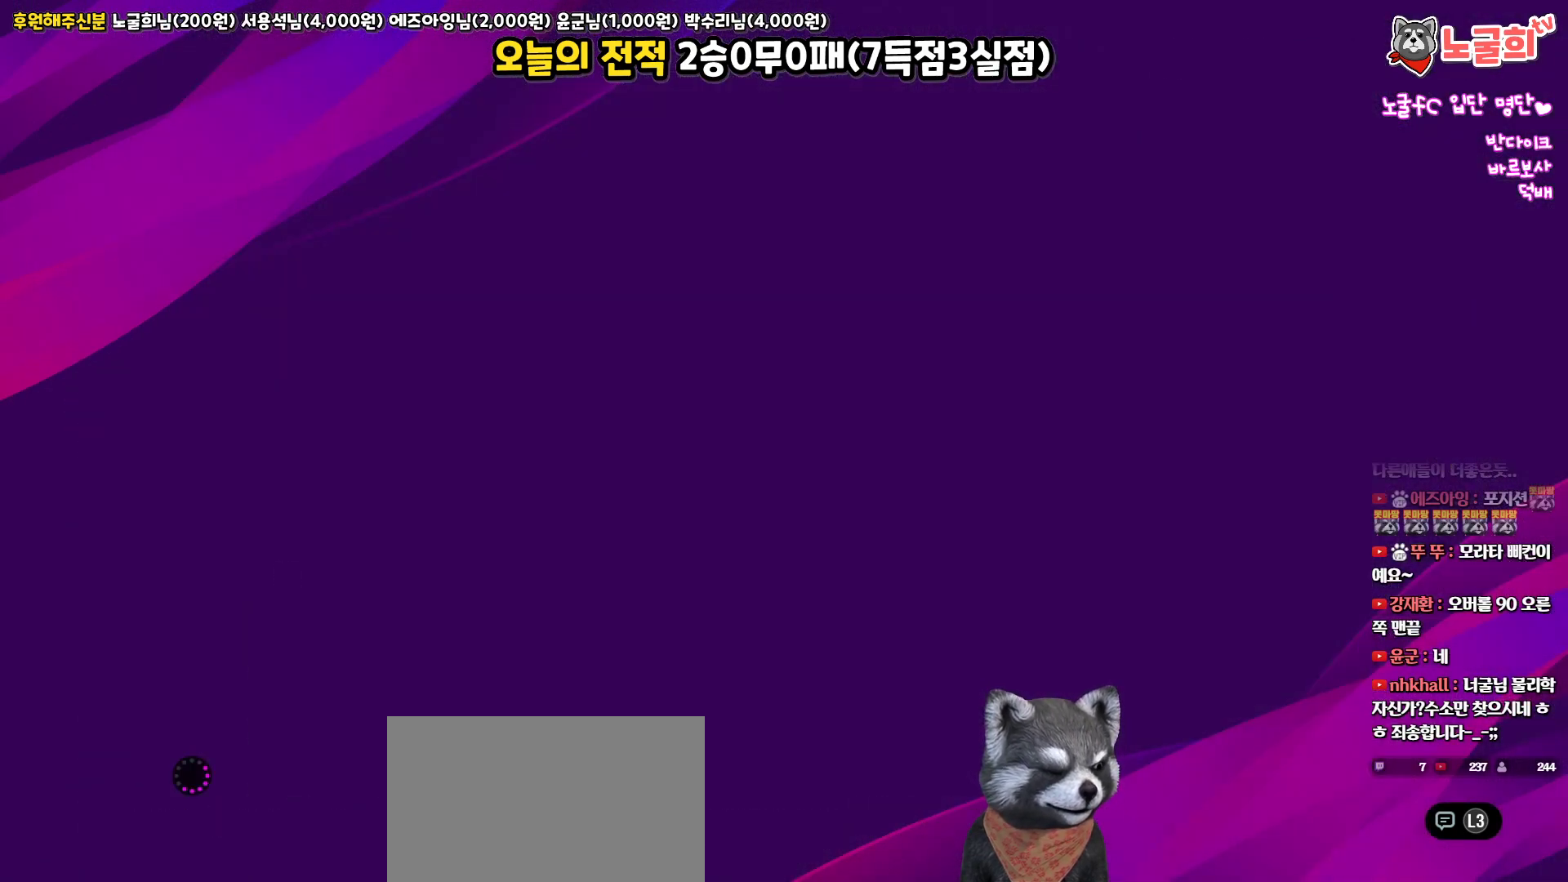
{"buttons": [], "left_stick": "center", "right_stick": "up", "events": []}
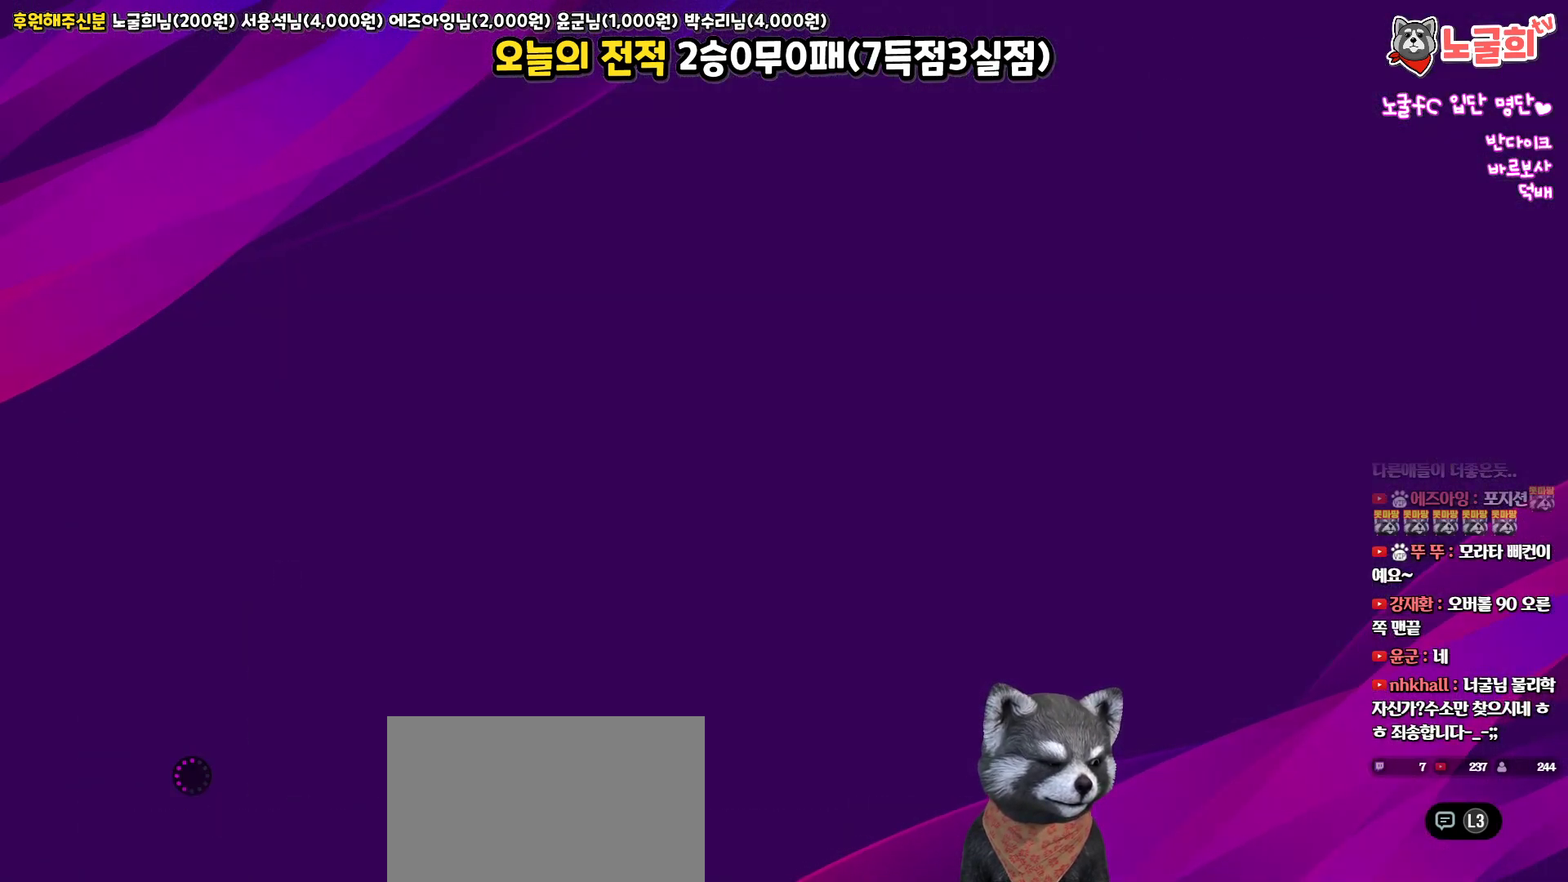
{"buttons": [], "left_stick": "center", "right_stick": "up", "events": []}
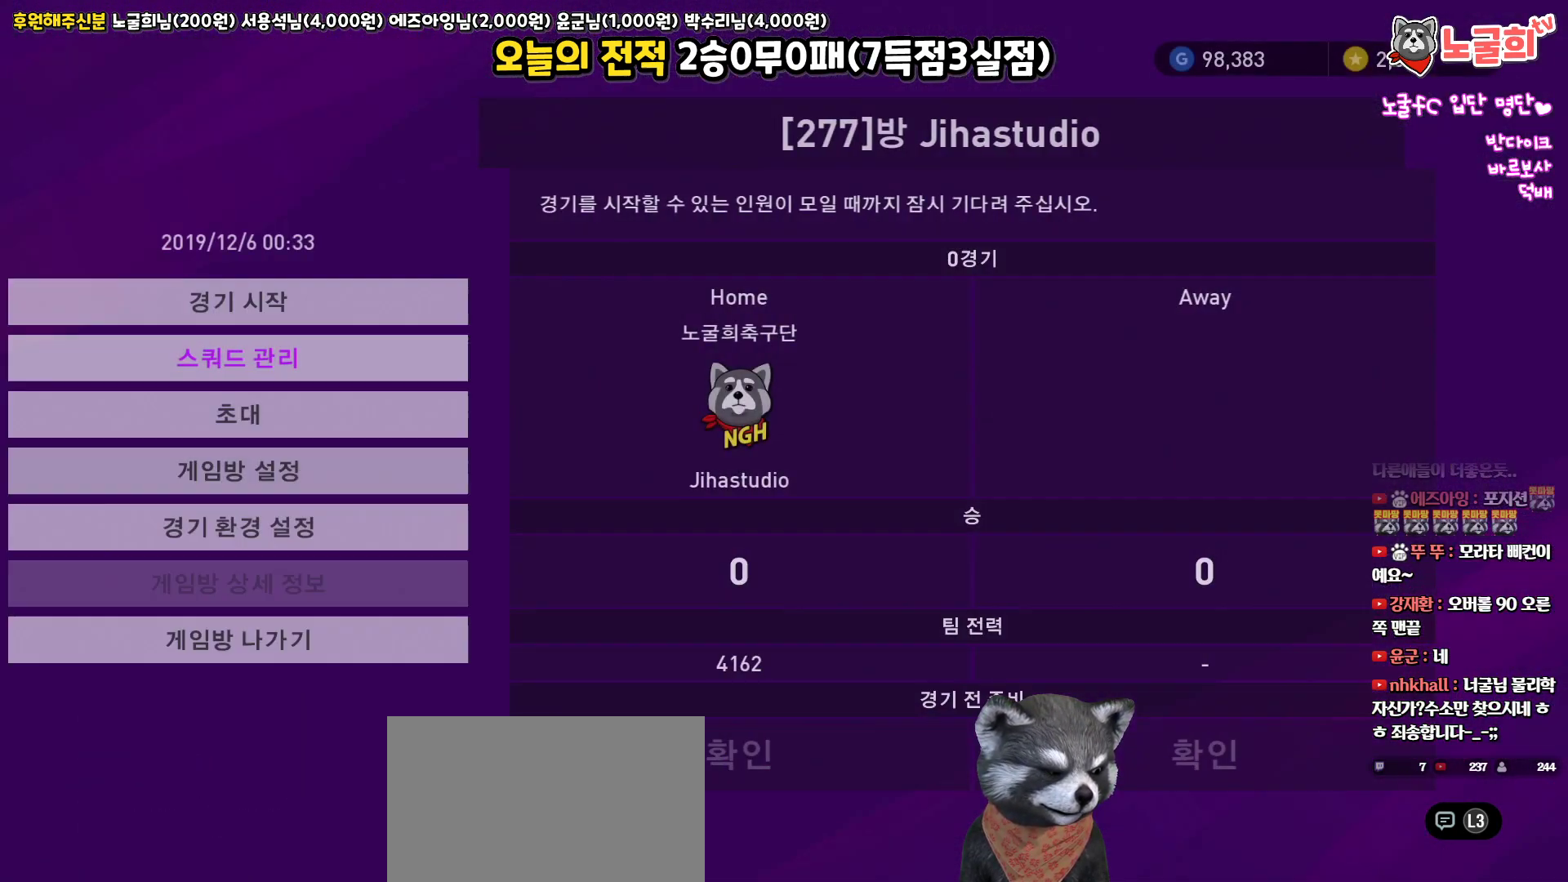
{"buttons": [], "left_stick": "center", "right_stick": "up", "events": []}
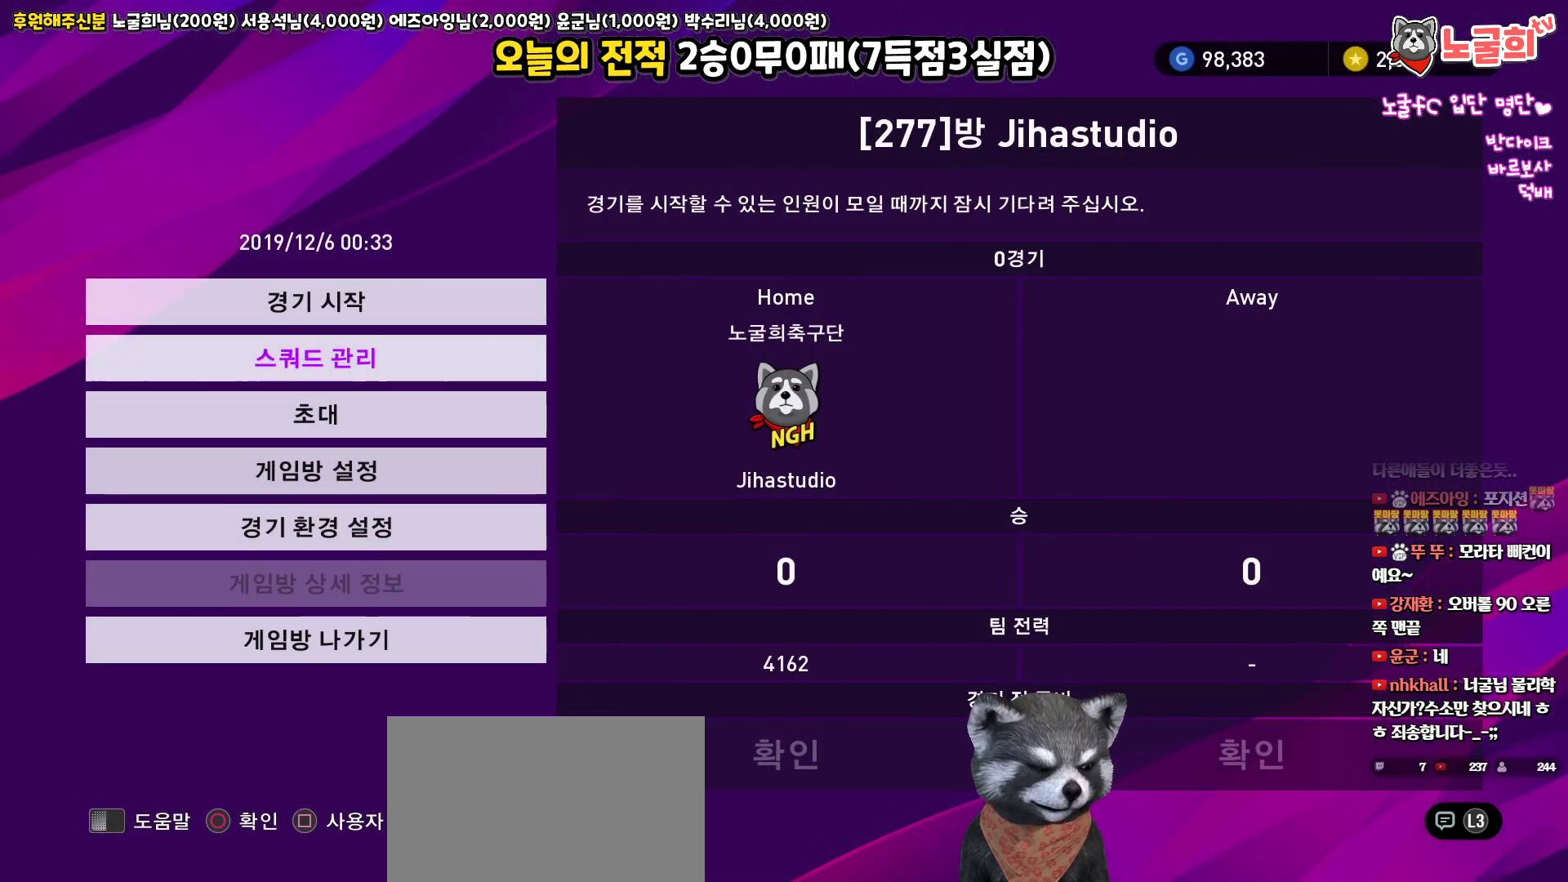
{"buttons": [], "left_stick": "center", "right_stick": "up", "events": []}
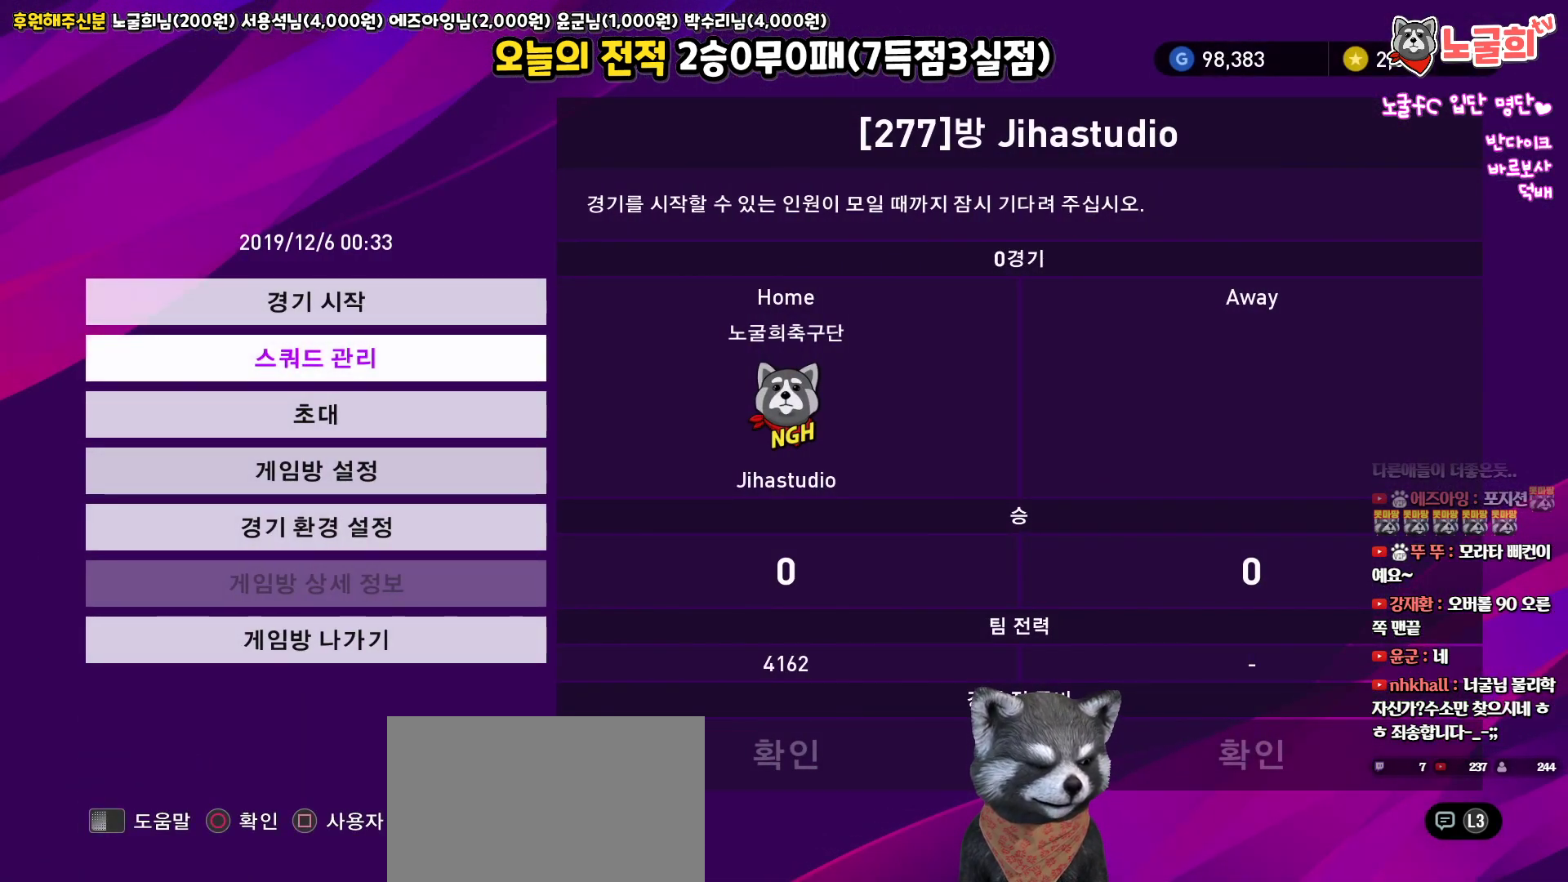
{"buttons": [], "left_stick": "center", "right_stick": "up", "events": []}
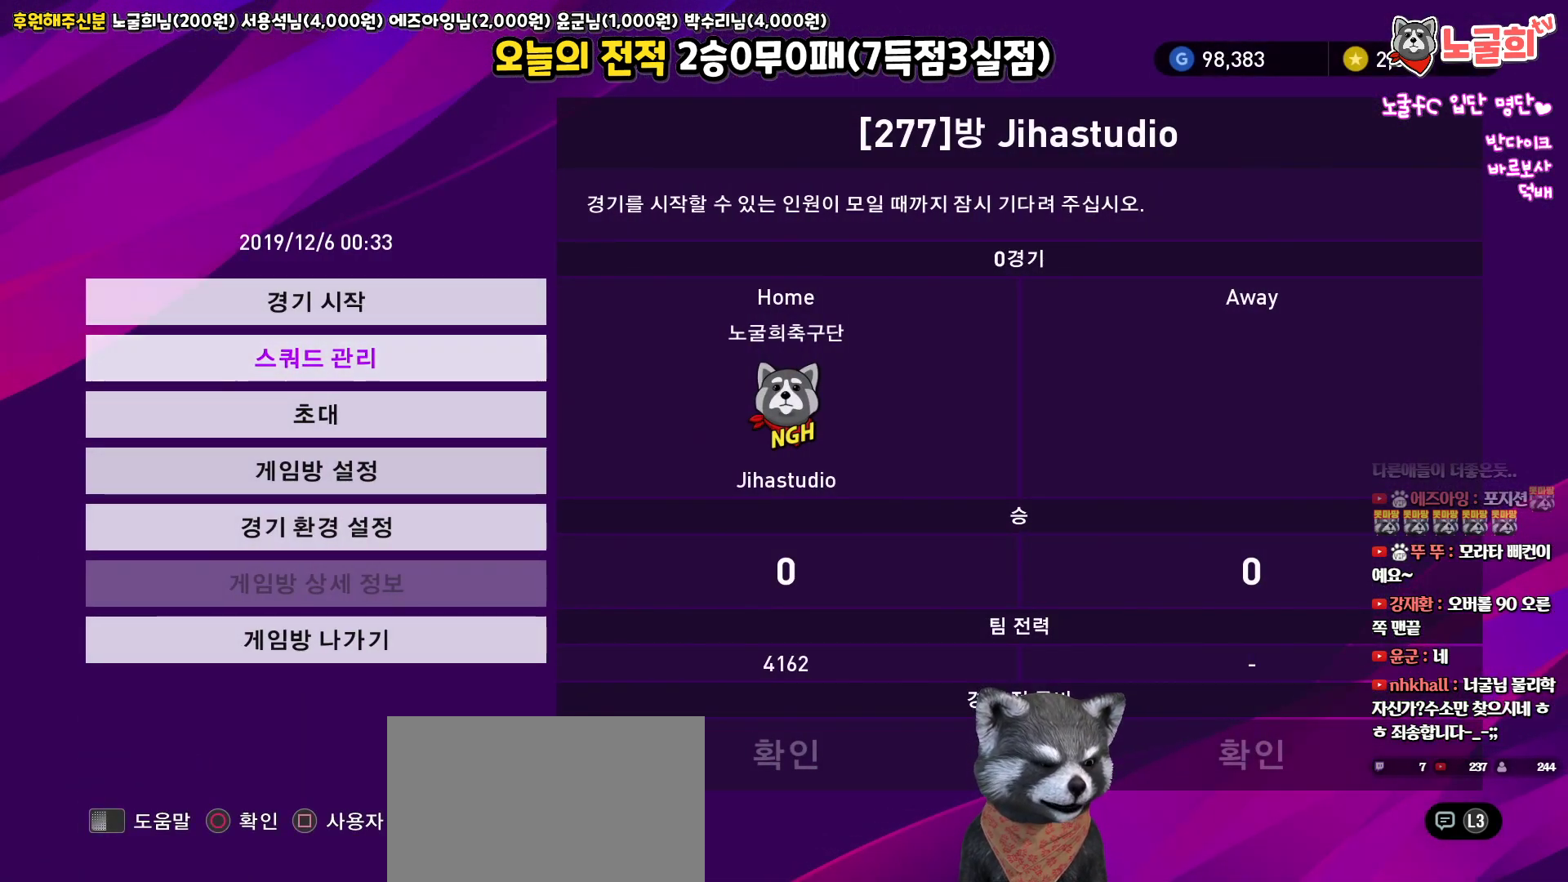
{"buttons": [], "left_stick": "center", "right_stick": "up", "events": []}
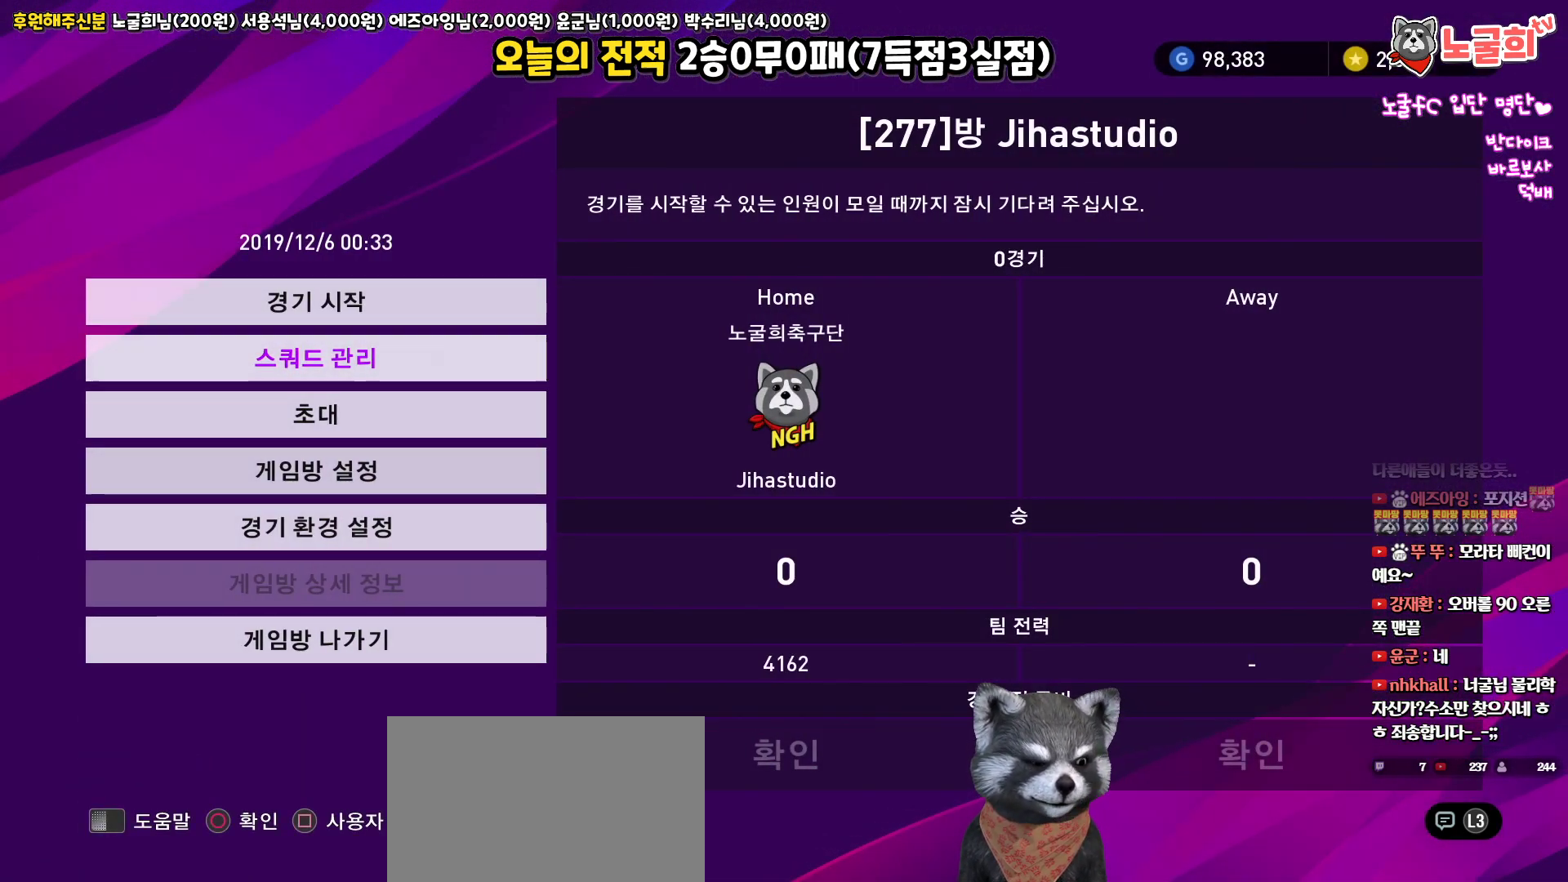
{"buttons": [], "left_stick": "center", "right_stick": "up", "events": []}
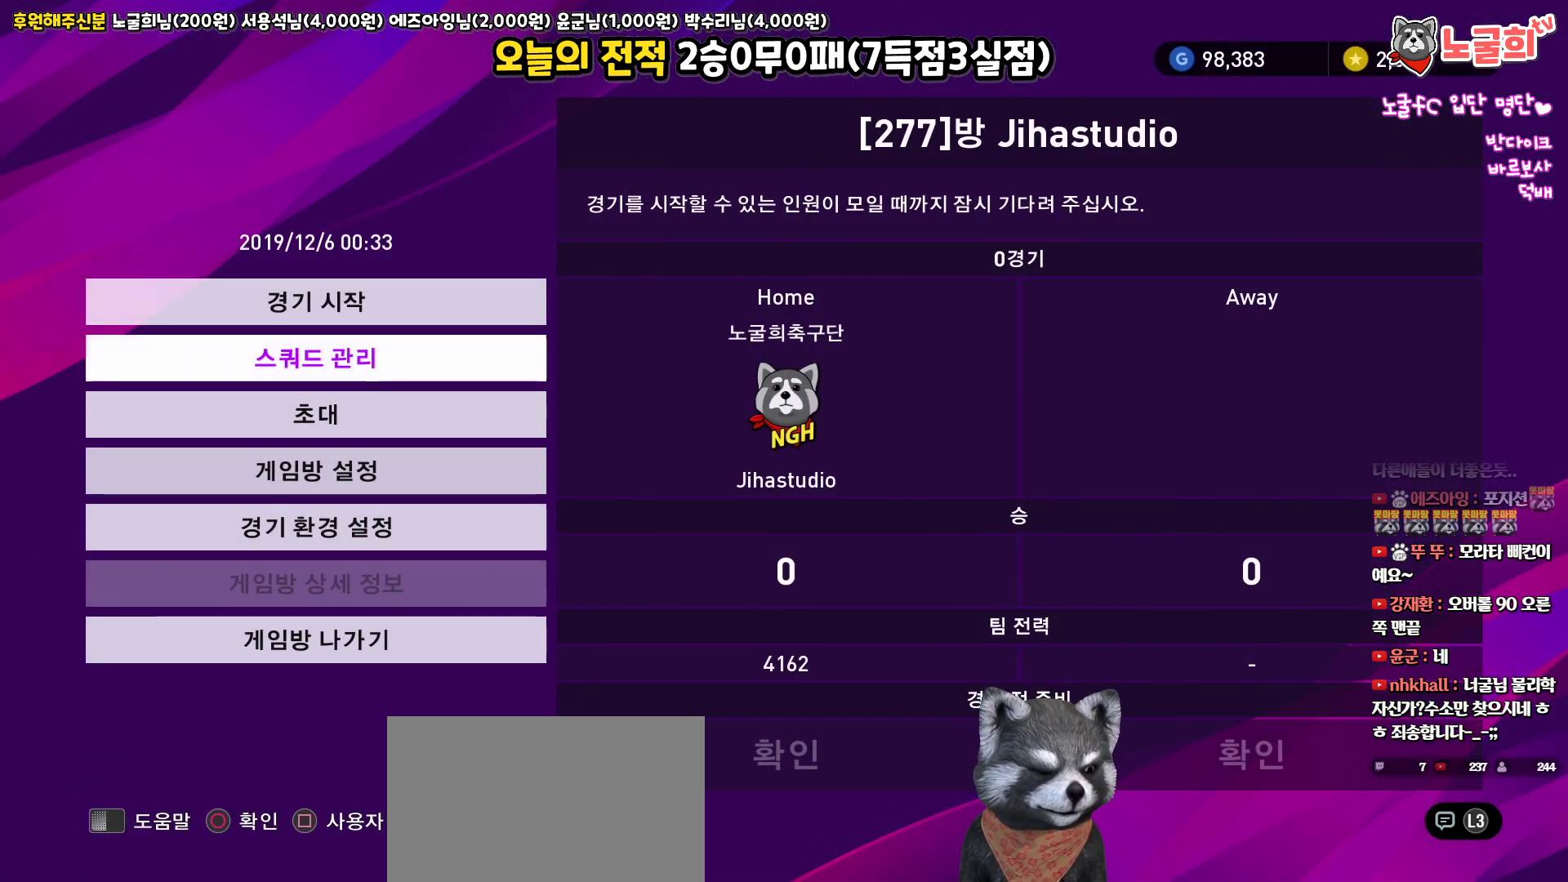
{"buttons": [], "left_stick": "center", "right_stick": "up", "events": []}